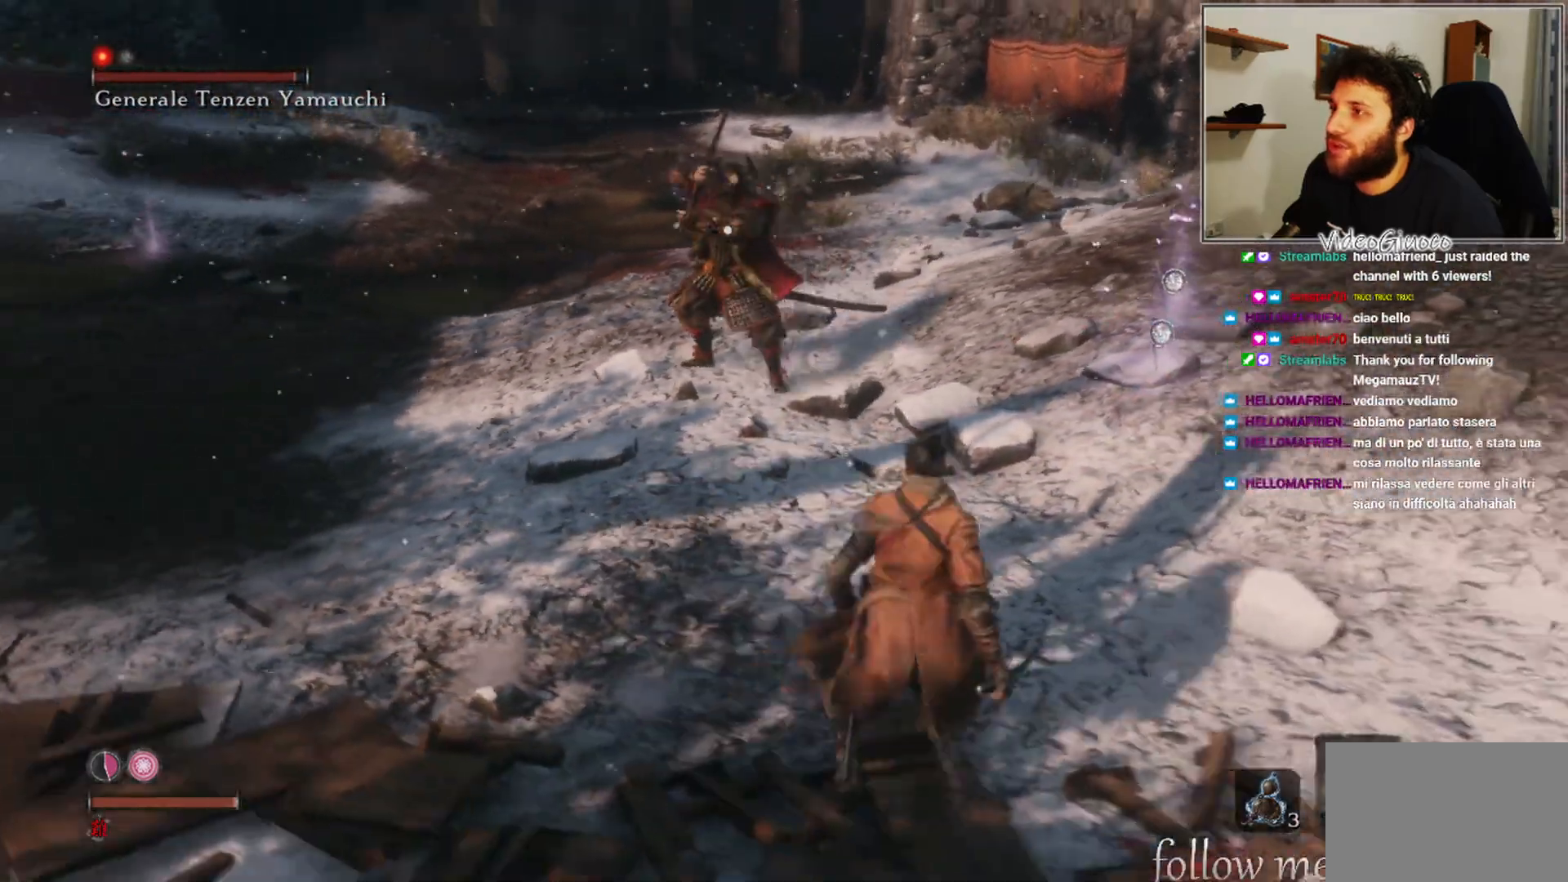
Gameplay with a controller (Xbox layout); each line is a JSON object with the inputs held at the frame after it. "events" lists button and stick changes between this image and that frame as [ms after this image, input, new state], when the widget could be followed in between.
{"buttons": ["B"], "left_stick": "down-right", "right_stick": "center", "events": [[317, "left_stick", "down-right"], [450, "B", "down"]]}
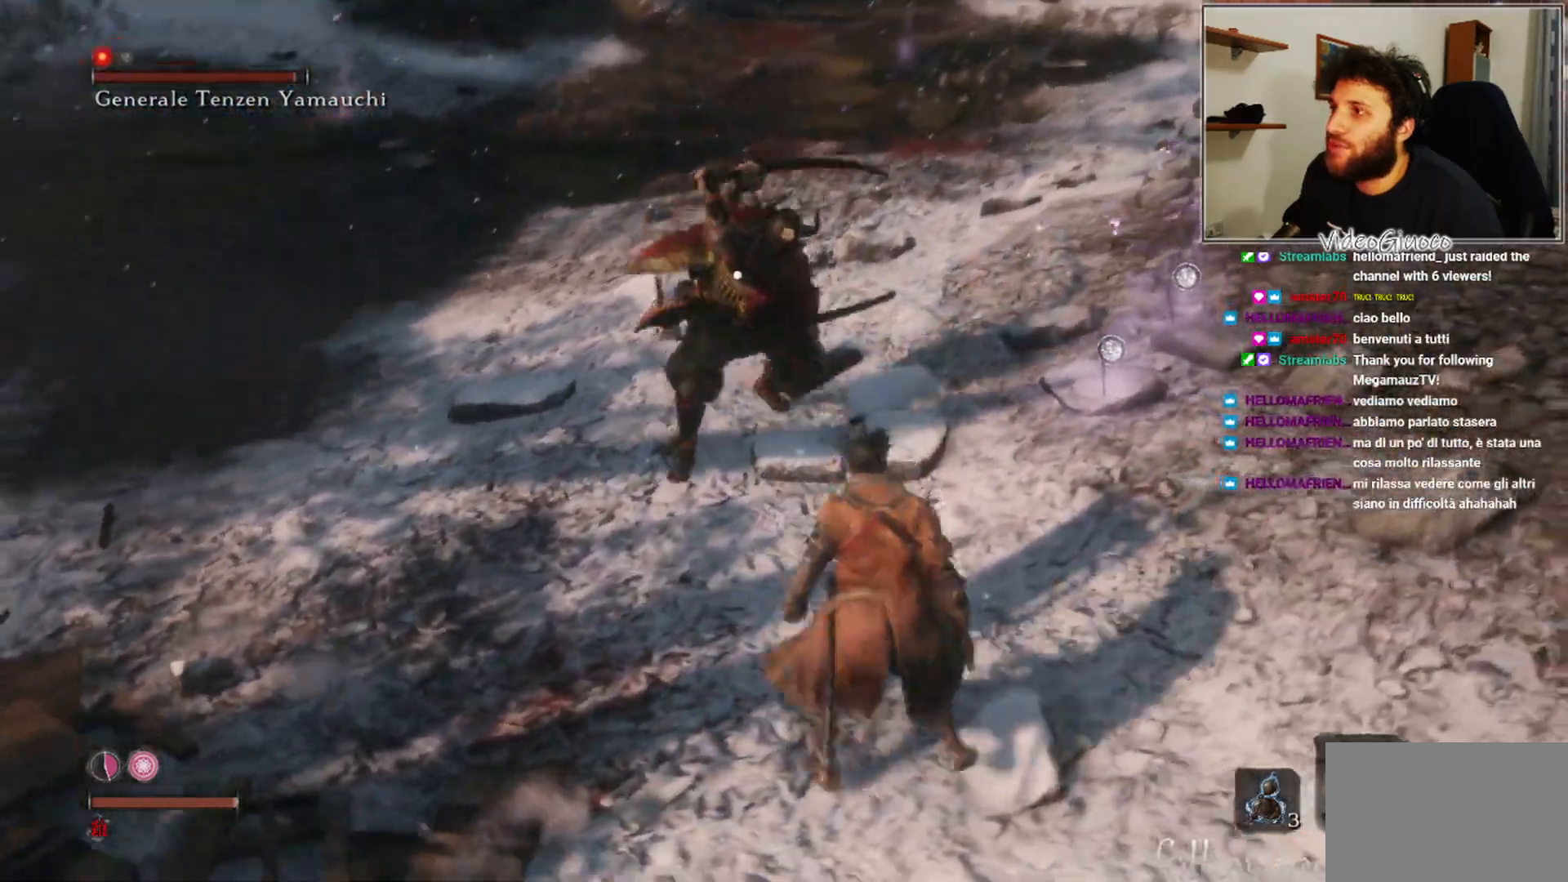
{"buttons": [], "left_stick": "down-right", "right_stick": "center", "events": [[67, "B", "up"], [150, "B", "down"], [217, "B", "up"], [300, "B", "down"], [367, "B", "up"]]}
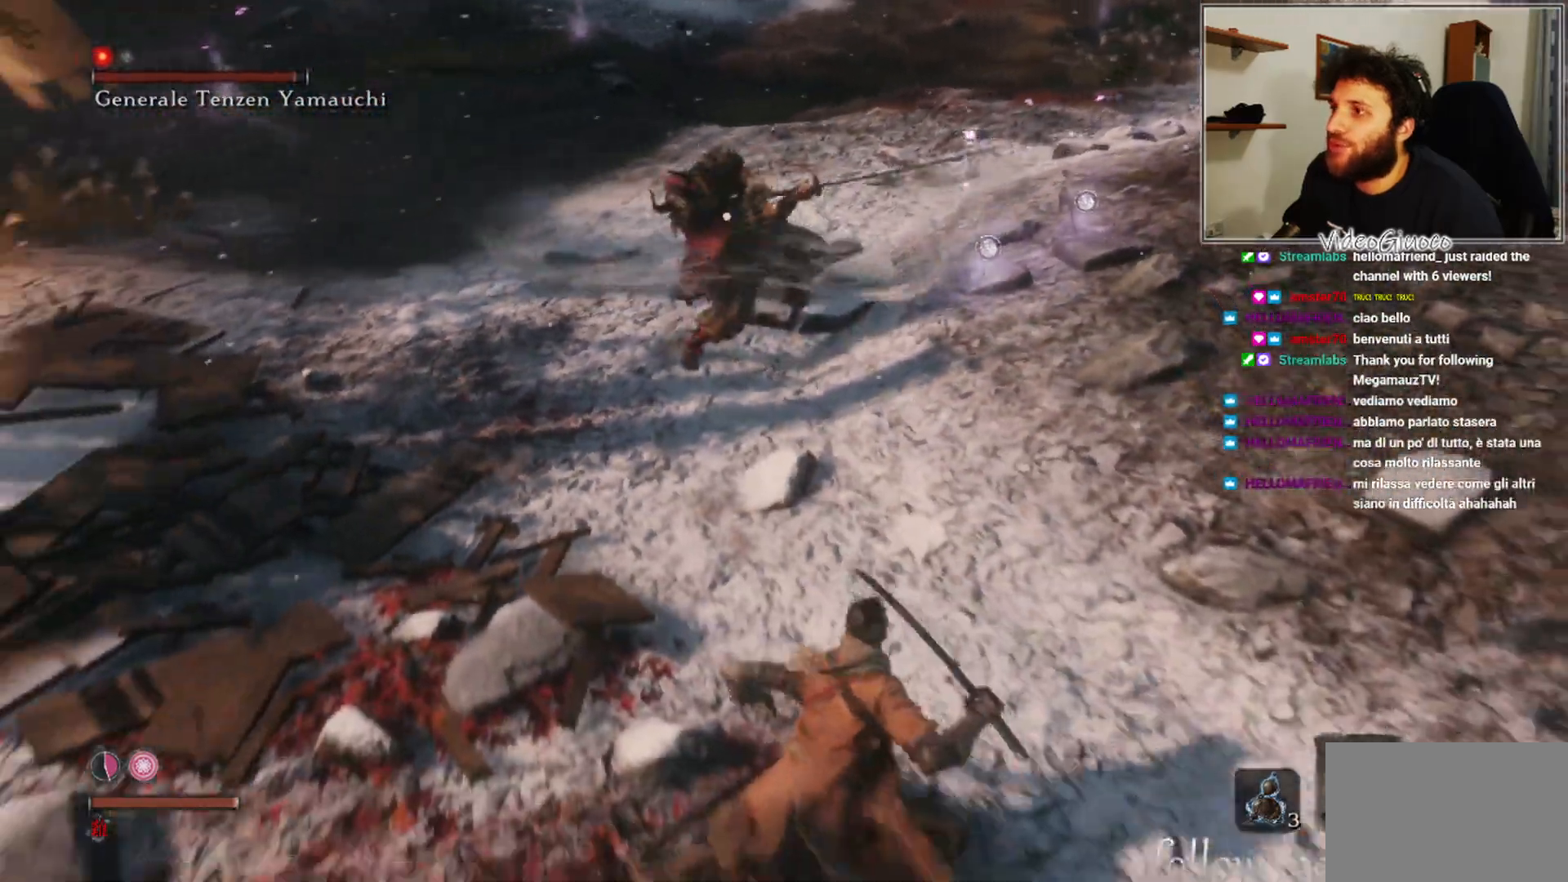
{"buttons": [], "left_stick": "right", "right_stick": "center", "events": [[83, "left_stick", "right"]]}
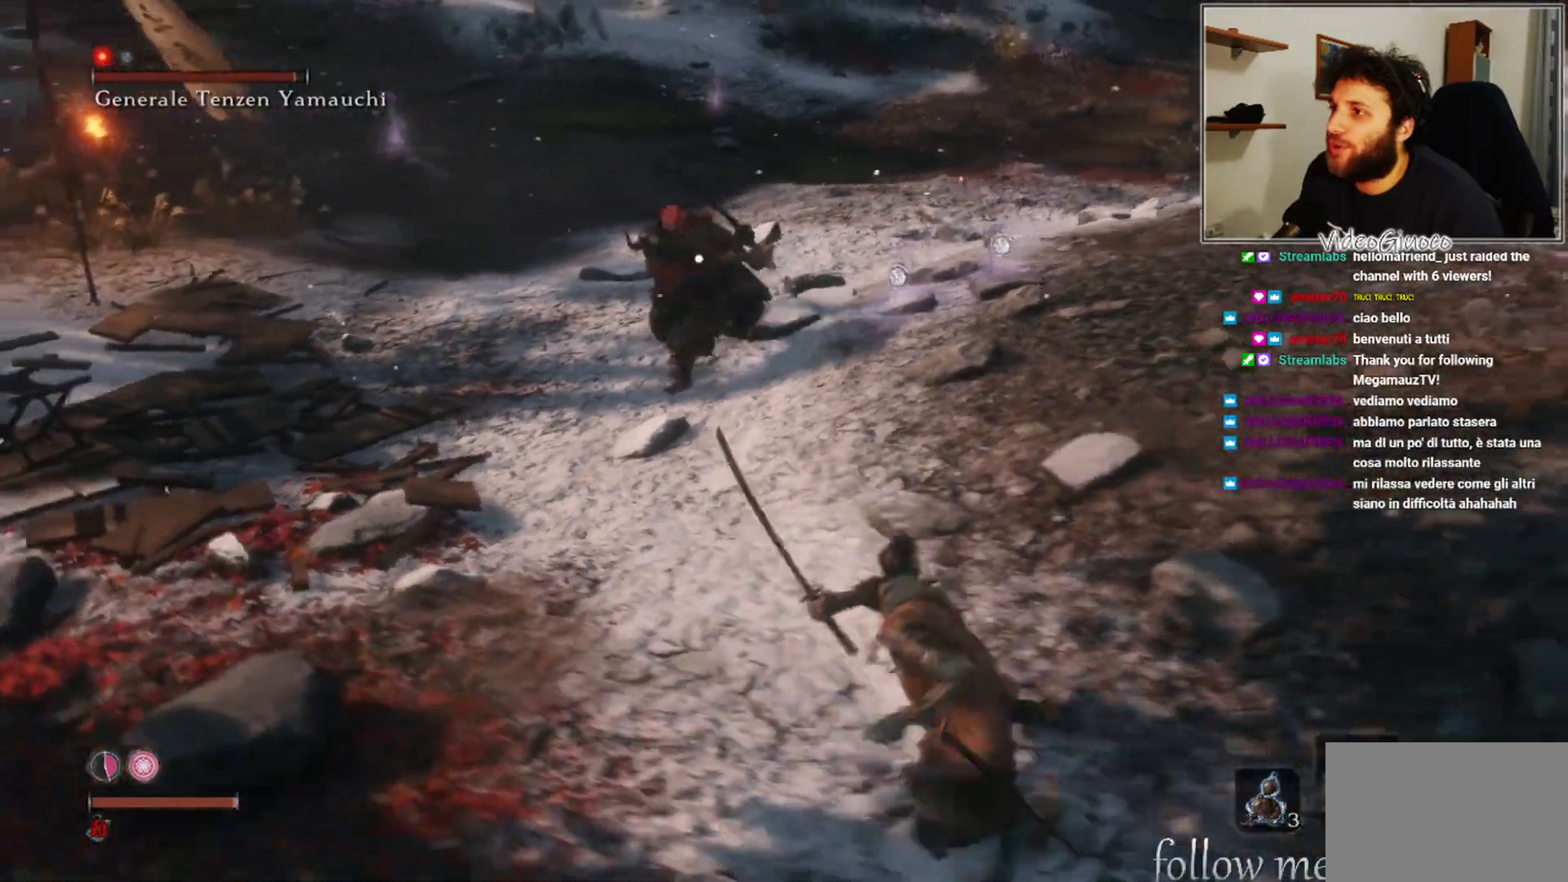
{"buttons": ["R1"], "left_stick": "center", "right_stick": "center", "events": [[367, "R1", "down"], [383, "left_stick", "center"]]}
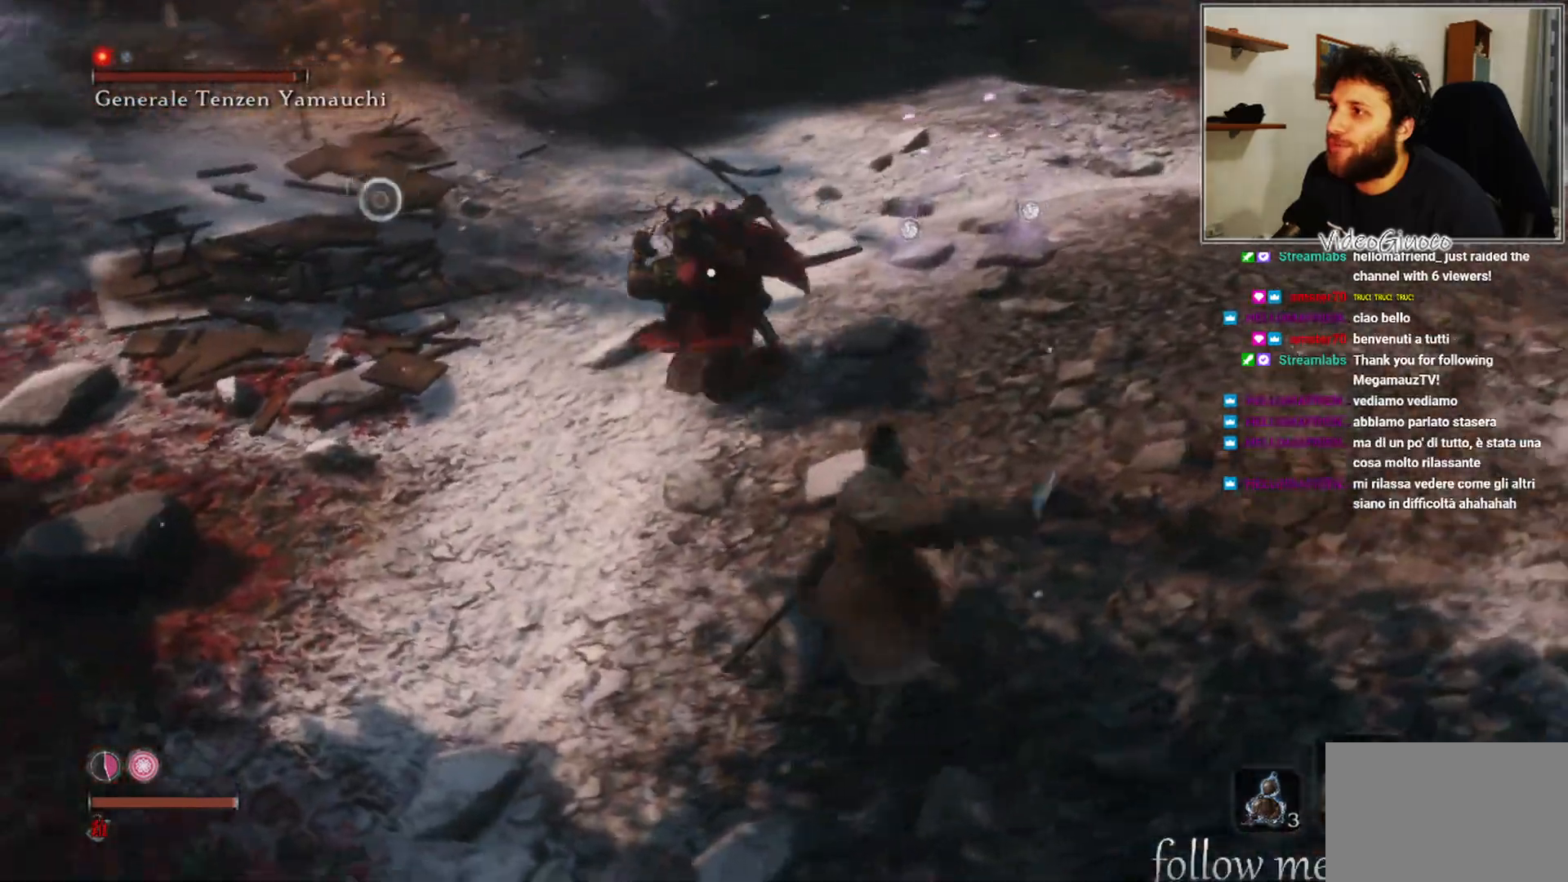
{"buttons": [], "left_stick": "center", "right_stick": "center", "events": [[183, "R1", "up"]]}
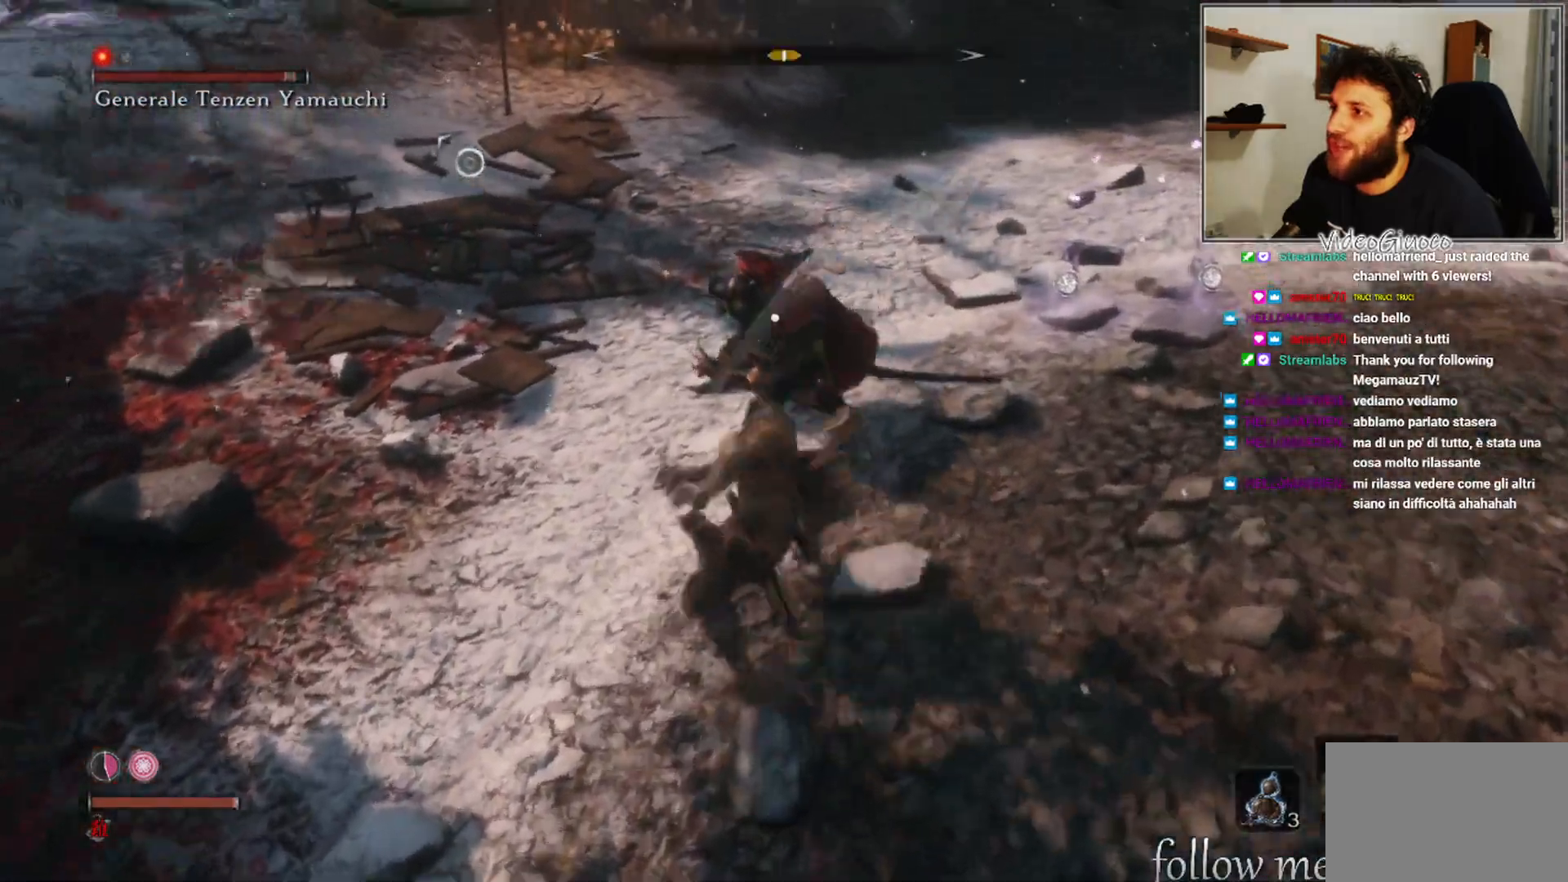
{"buttons": [], "left_stick": "down-right", "right_stick": "center", "events": [[150, "left_stick", "down-right"]]}
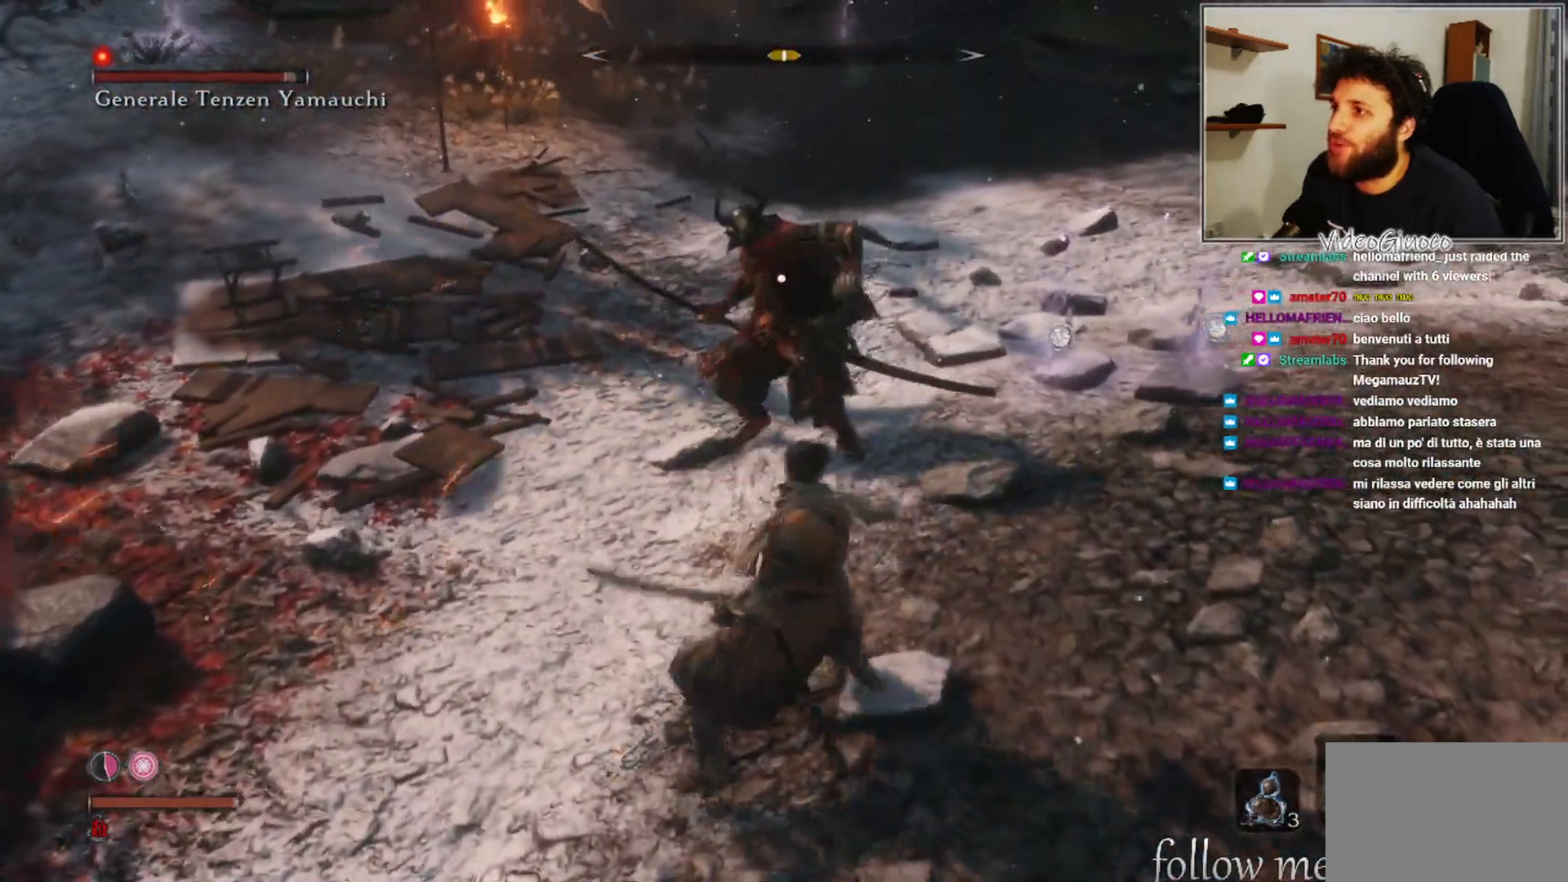
{"buttons": [], "left_stick": "down-right", "right_stick": "center", "events": []}
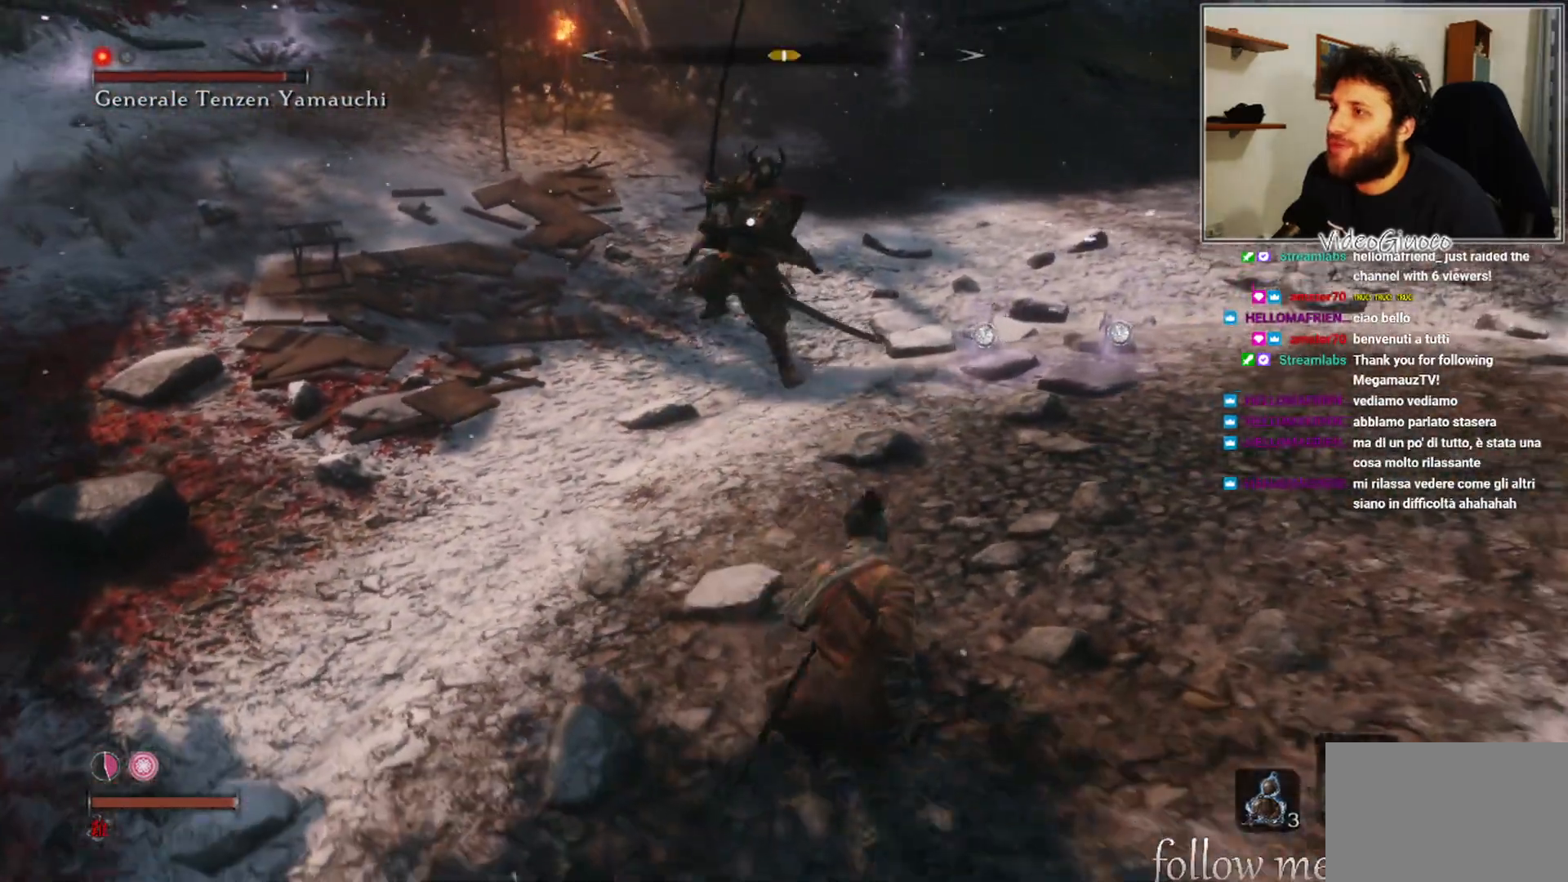
{"buttons": [], "left_stick": "down-right", "right_stick": "center", "events": [[150, "left_stick", "right"], [483, "left_stick", "down-right"]]}
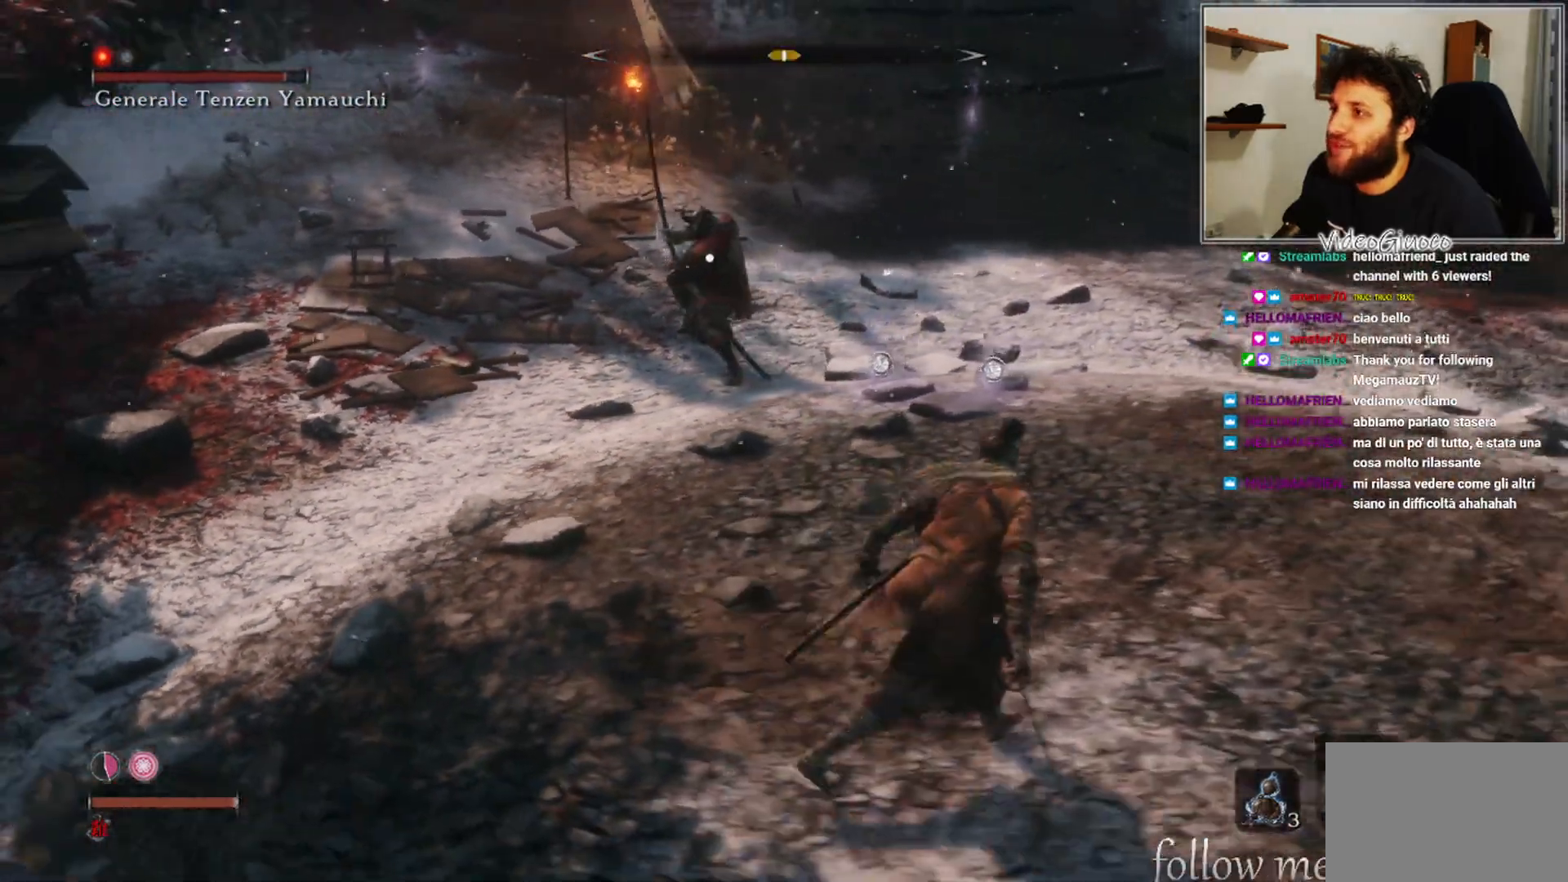
{"buttons": [], "left_stick": "down-right", "right_stick": "center", "events": [[233, "left_stick", "right"], [400, "left_stick", "down-right"]]}
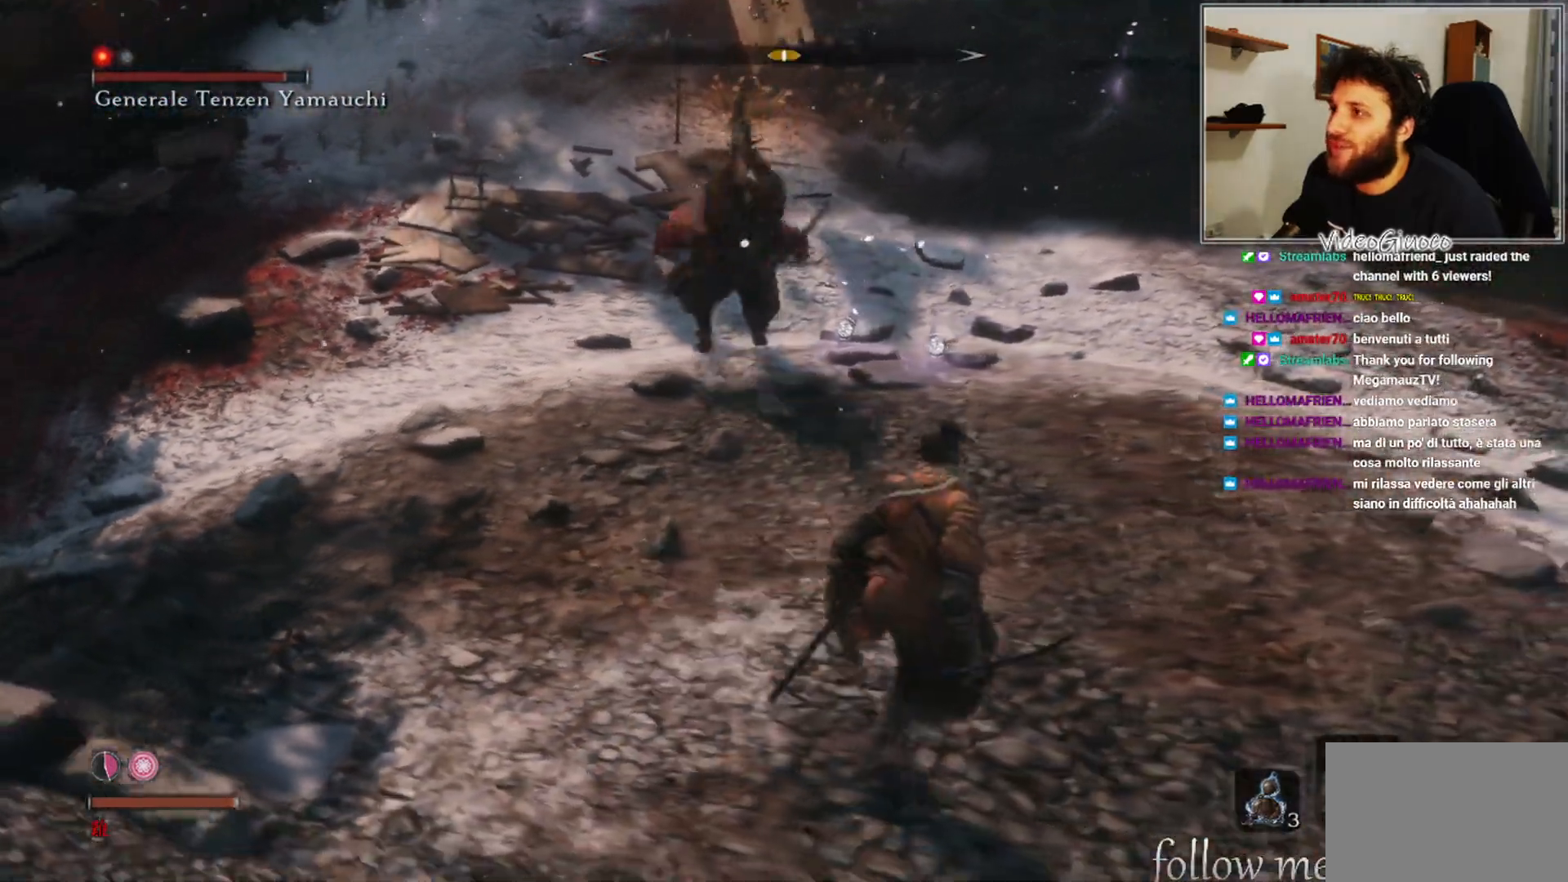
{"buttons": [], "left_stick": "right", "right_stick": "center", "events": [[300, "left_stick", "right"]]}
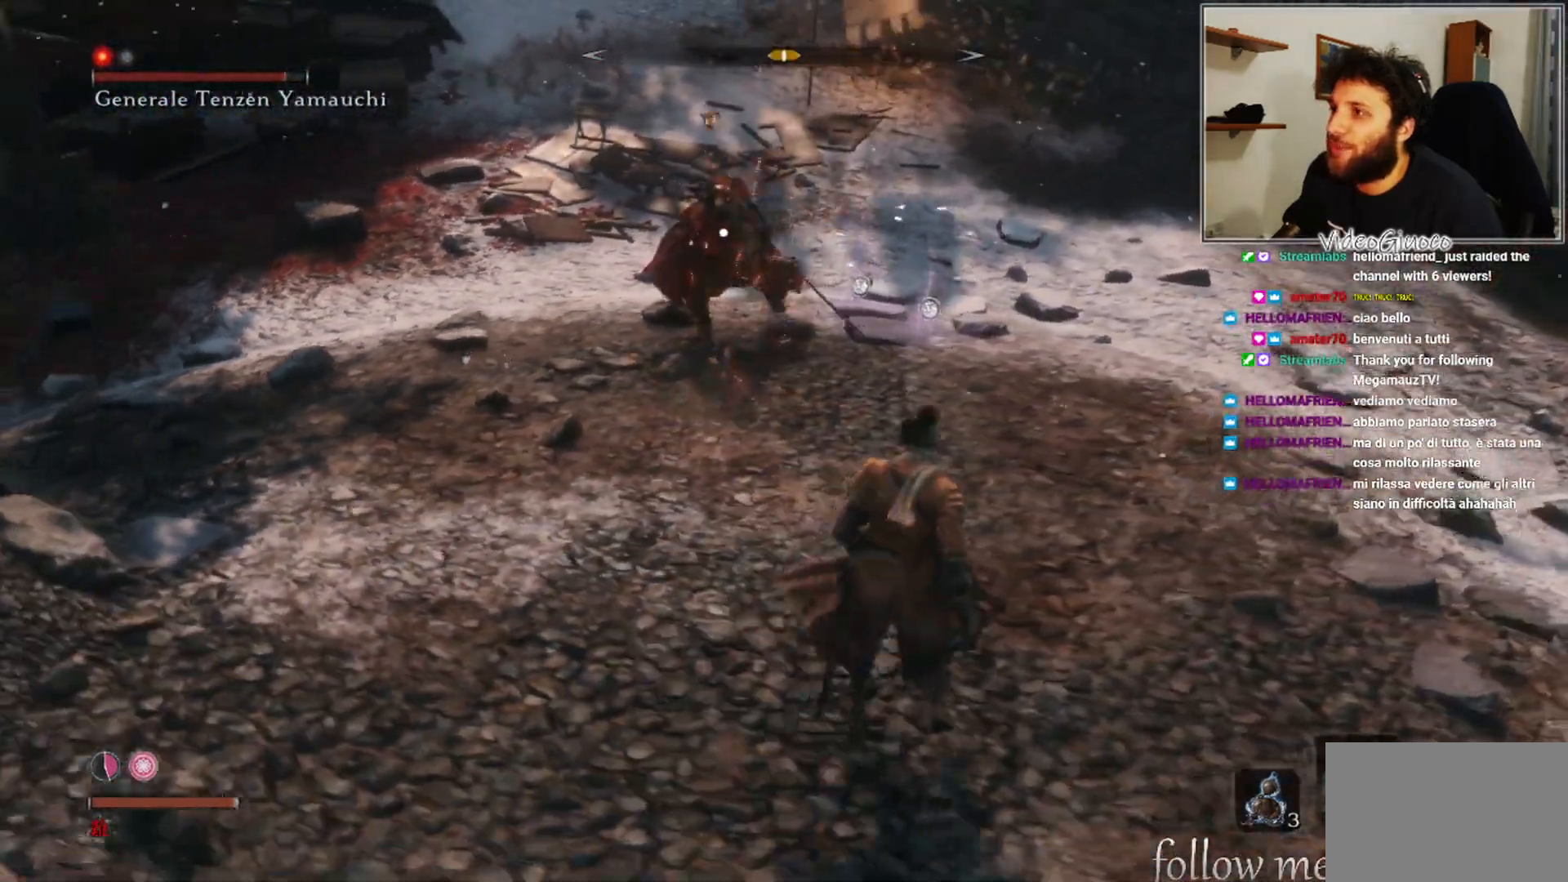
{"buttons": [], "left_stick": "right", "right_stick": "center", "events": []}
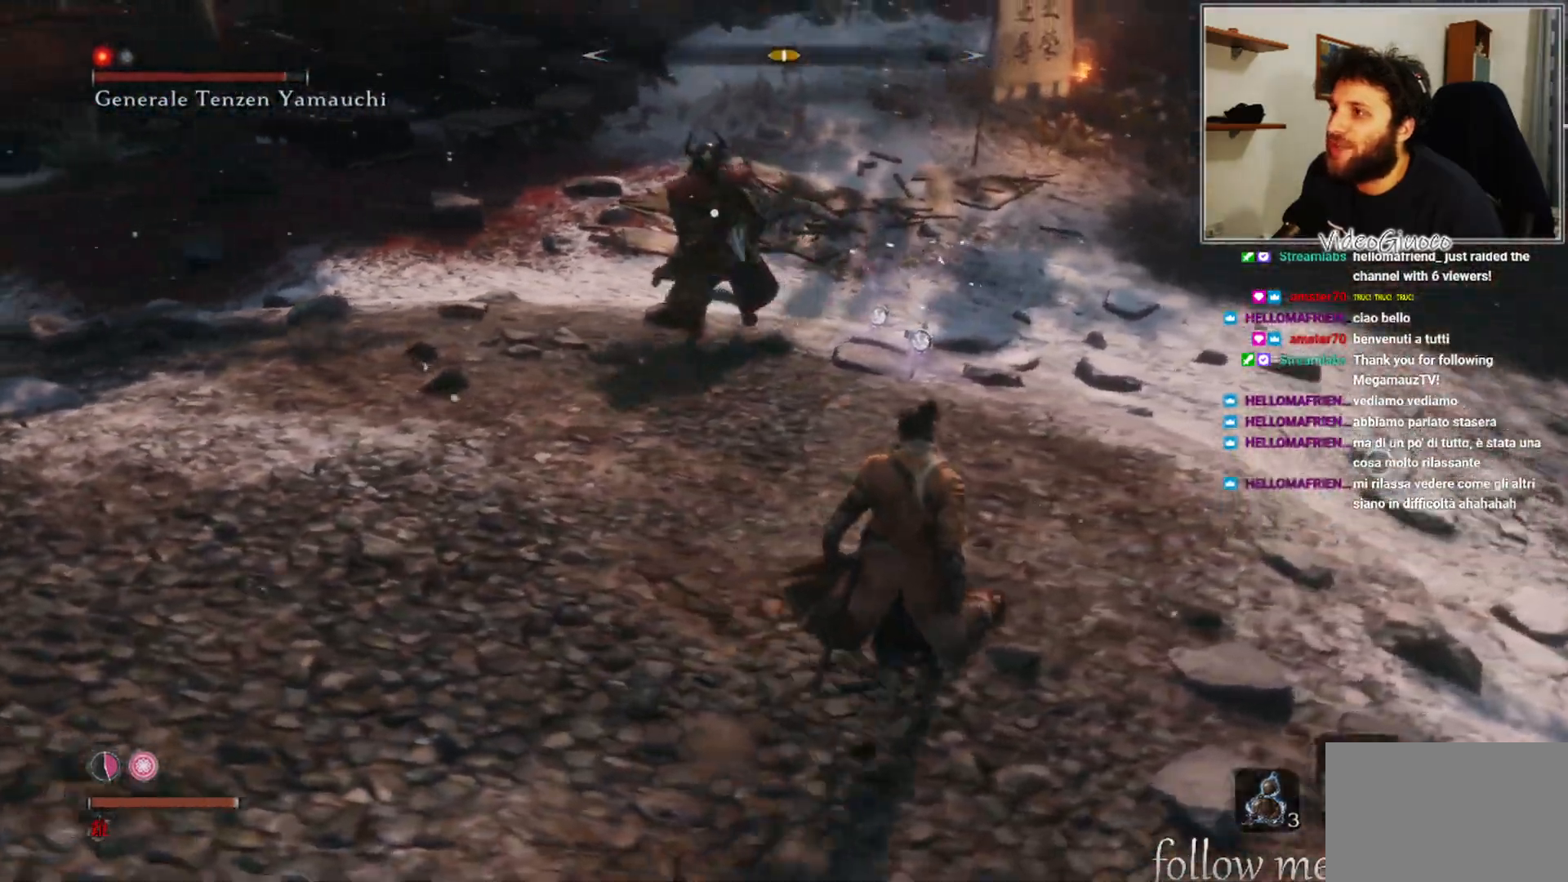
{"buttons": [], "left_stick": "down-right", "right_stick": "center", "events": [[283, "left_stick", "down-right"]]}
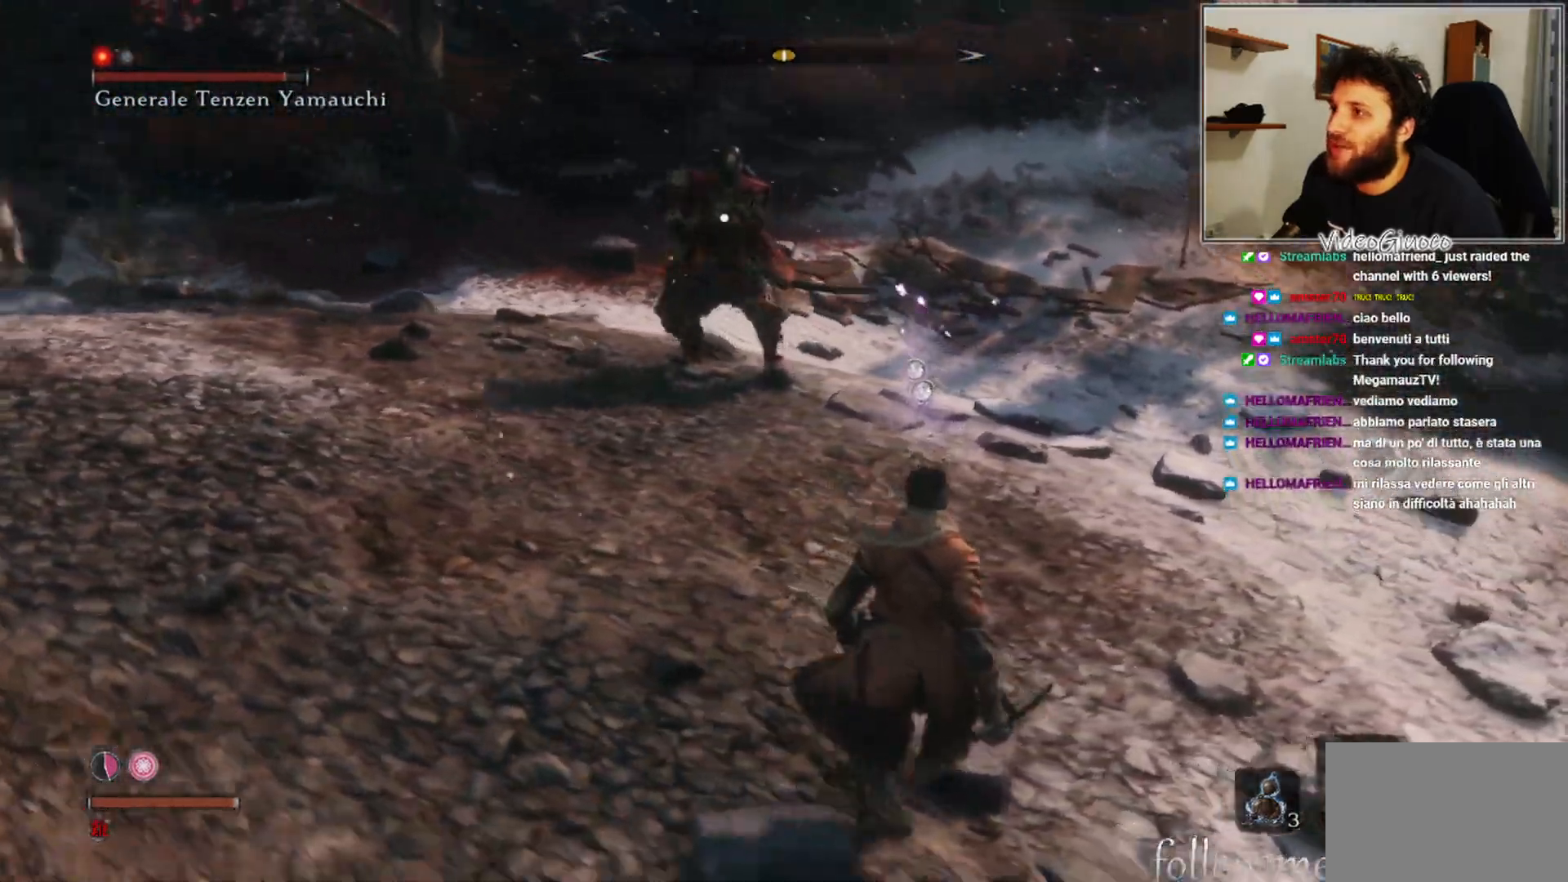
{"buttons": [], "left_stick": "down-right", "right_stick": "center", "events": []}
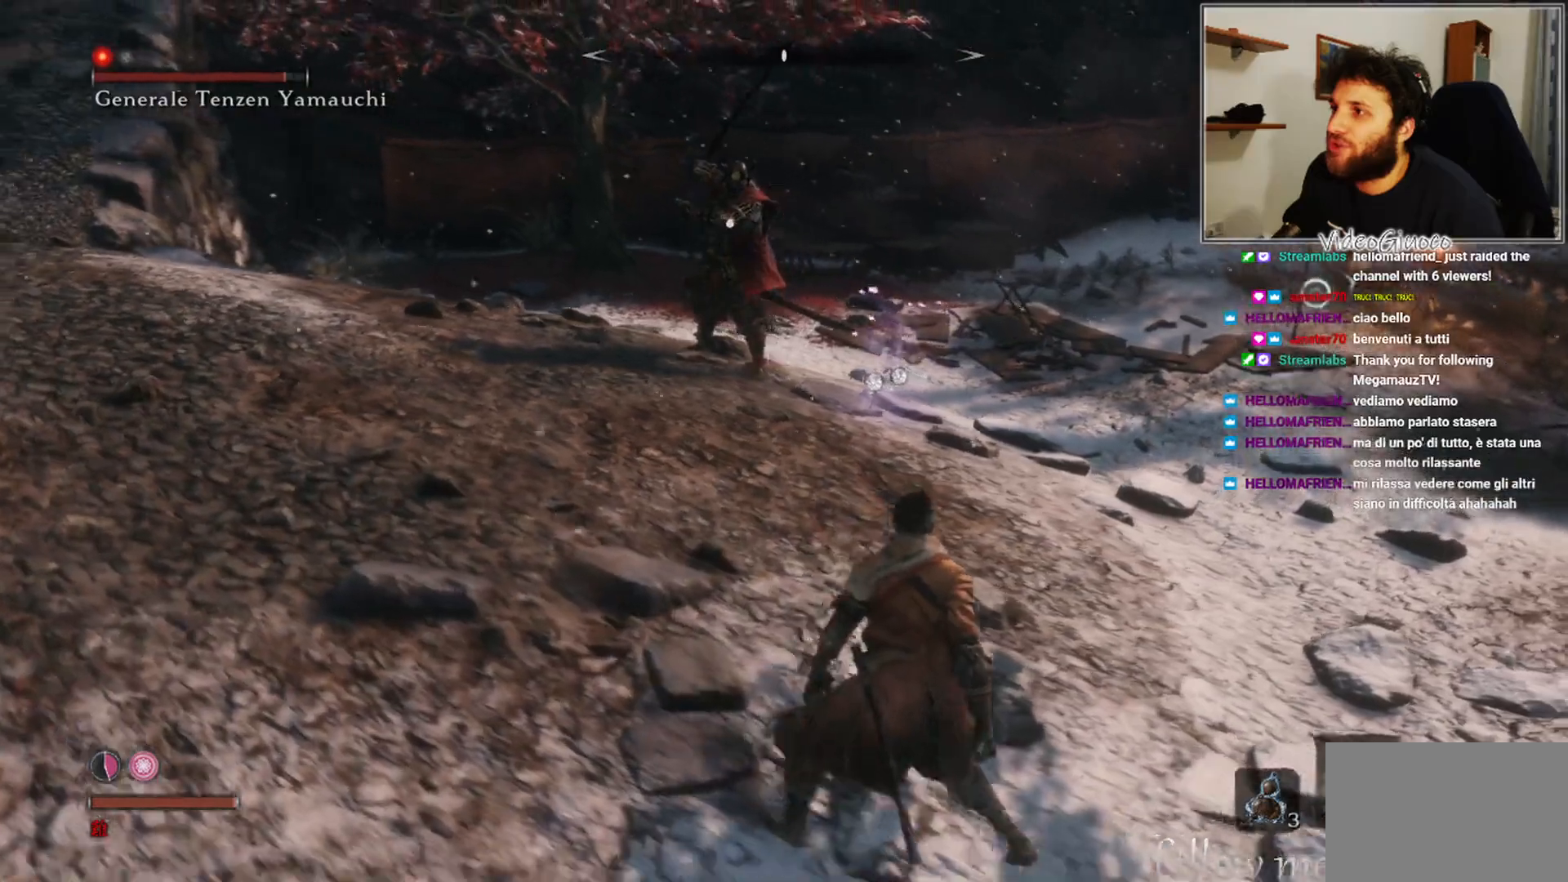
{"buttons": [], "left_stick": "down-right", "right_stick": "center", "events": [[67, "left_stick", "right"], [467, "left_stick", "down-right"]]}
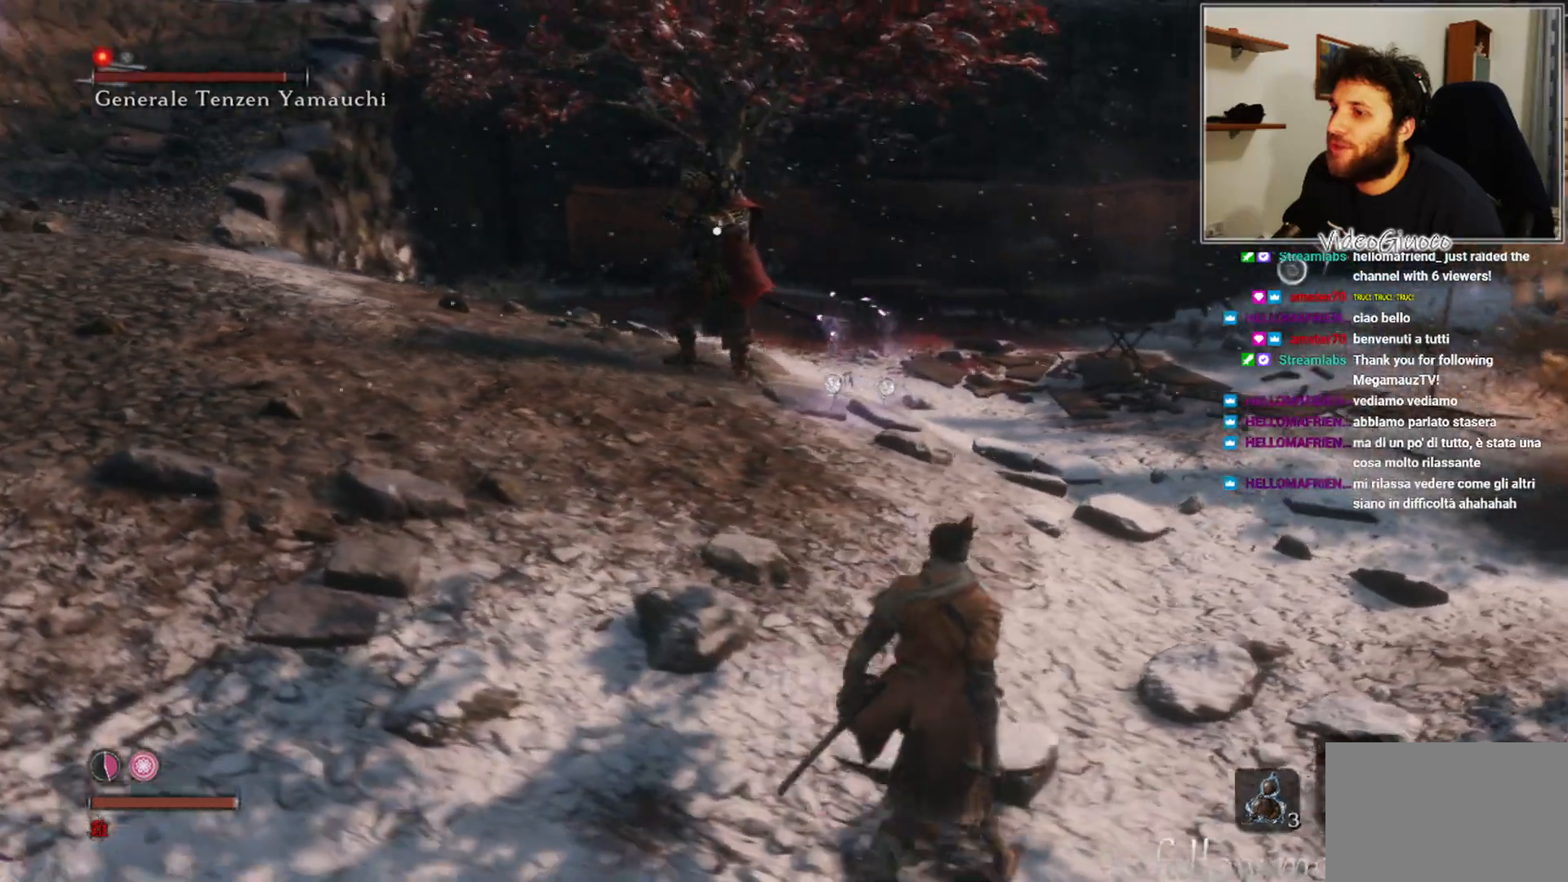
{"buttons": [], "left_stick": "right", "right_stick": "center", "events": [[333, "left_stick", "right"]]}
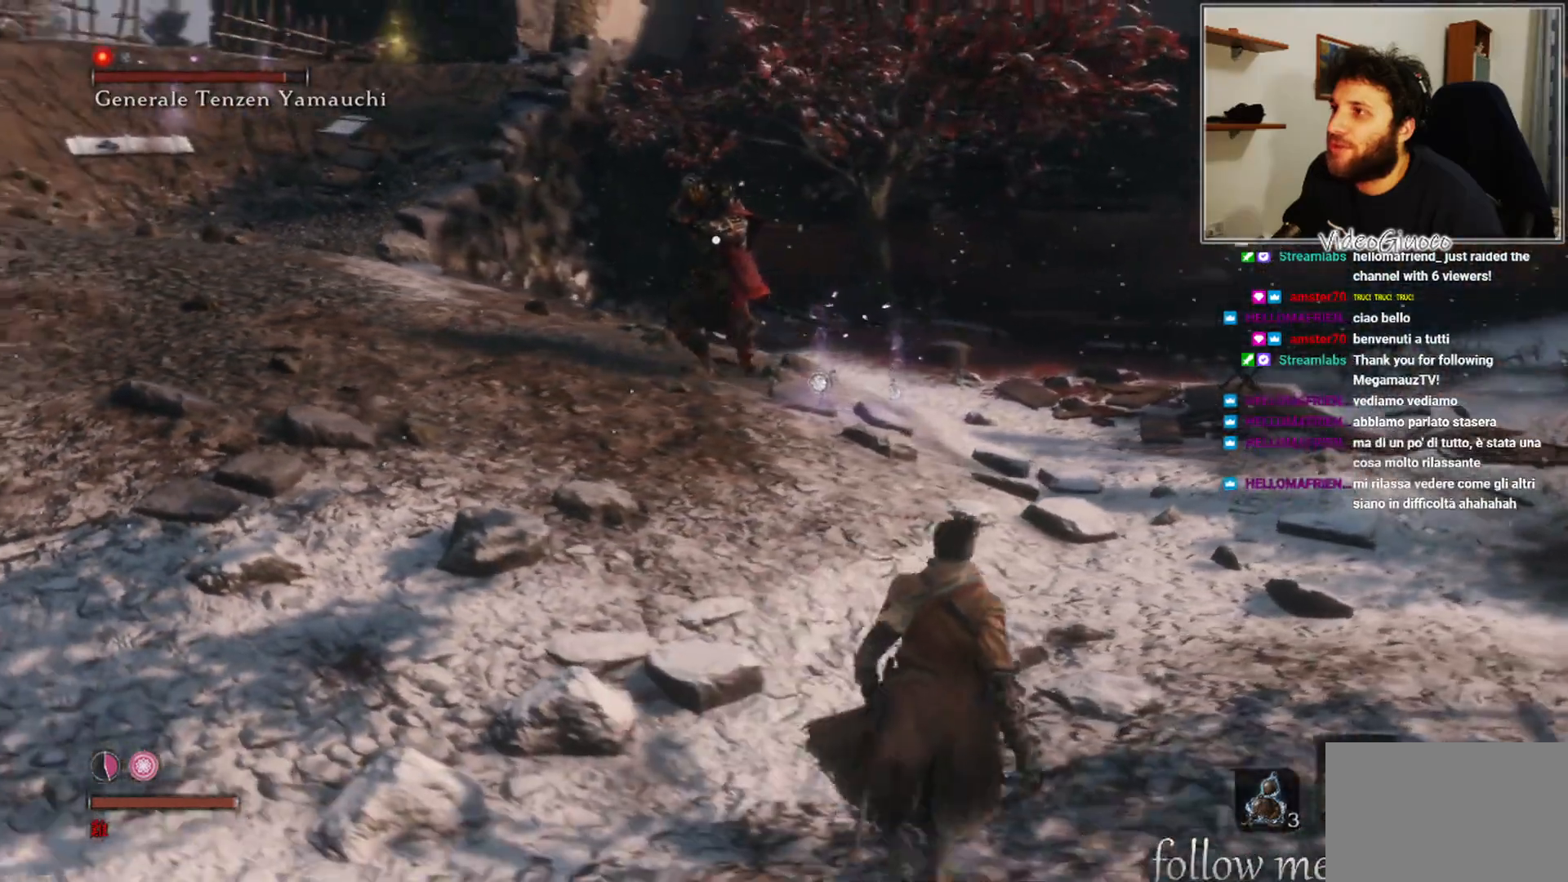
{"buttons": [], "left_stick": "down-right", "right_stick": "center", "events": [[450, "left_stick", "down-right"]]}
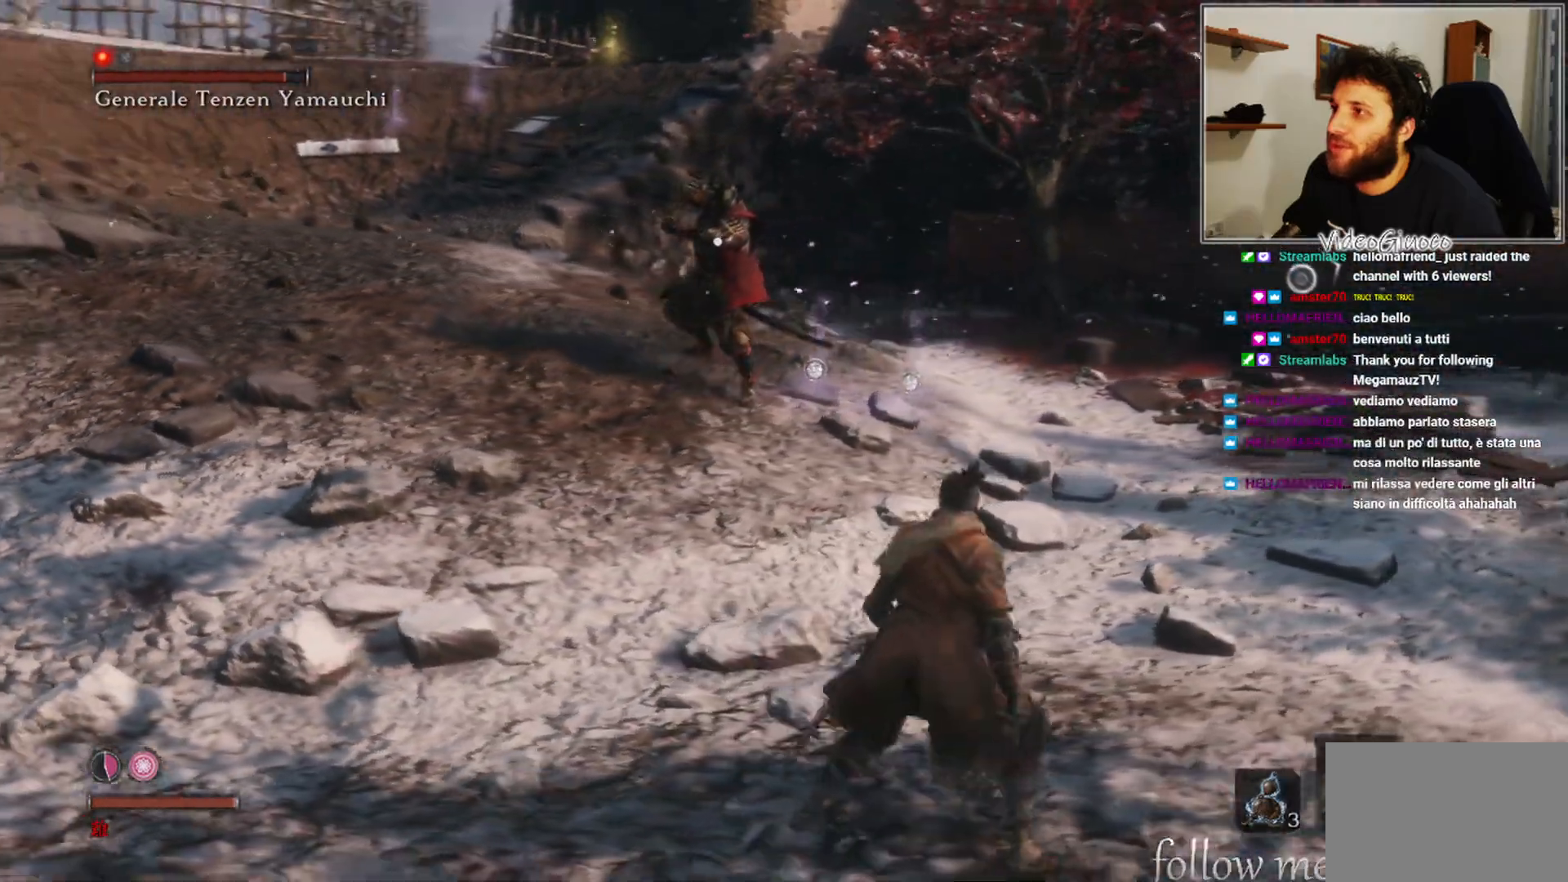
{"buttons": [], "left_stick": "up-right", "right_stick": "center", "events": [[433, "left_stick", "up-right"]]}
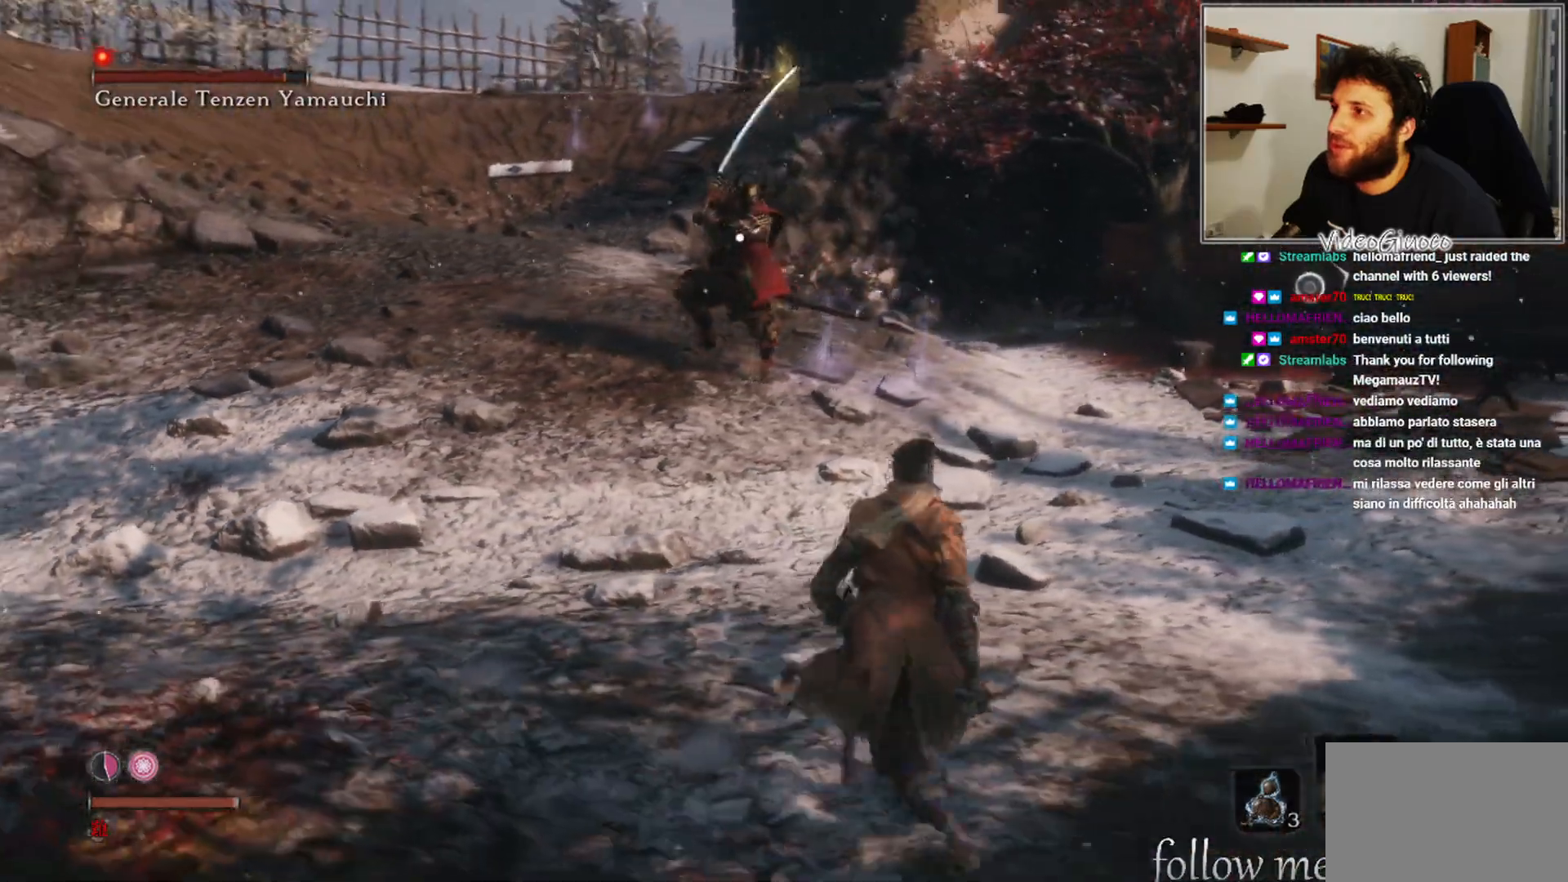
{"buttons": [], "left_stick": "down-right", "right_stick": "center", "events": [[250, "left_stick", "center"], [317, "left_stick", "down"], [383, "left_stick", "down-right"]]}
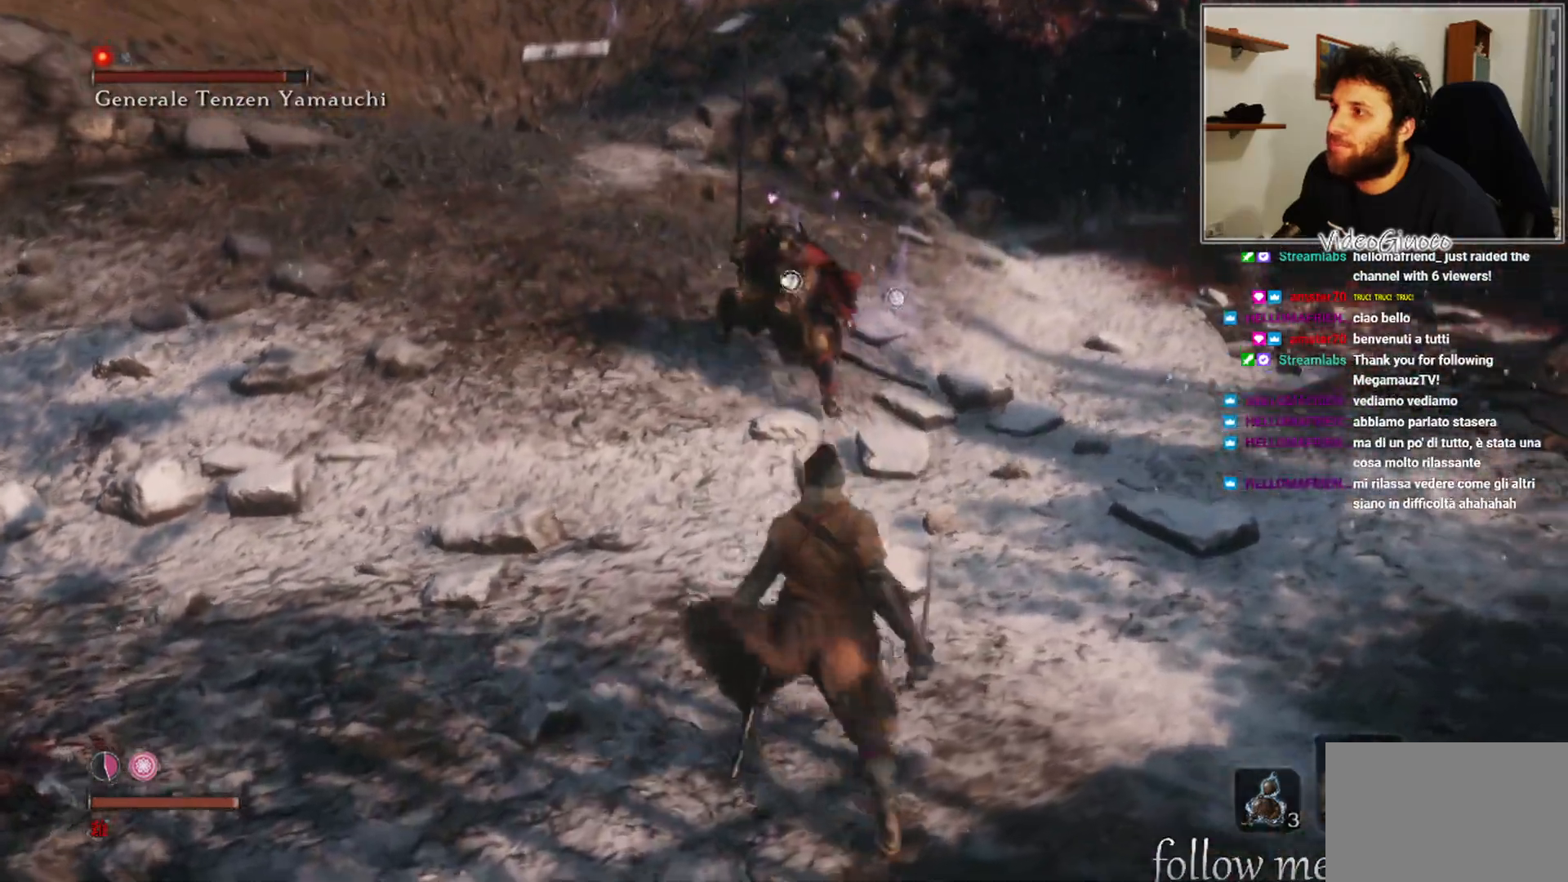
{"buttons": [], "left_stick": "down-right", "right_stick": "center", "events": []}
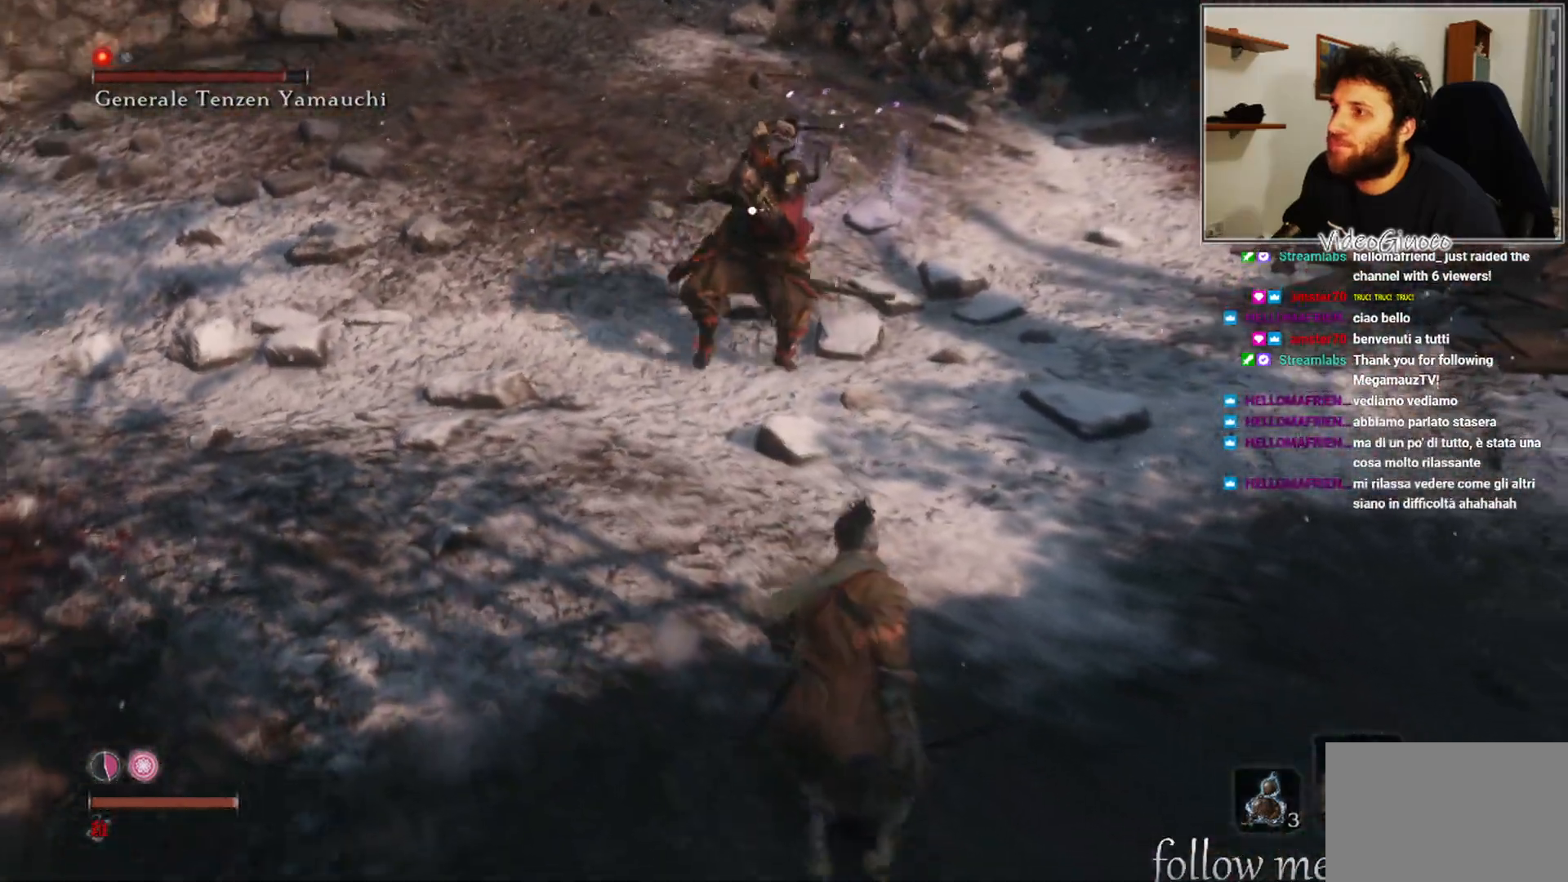
{"buttons": ["R1"], "left_stick": "center", "right_stick": "center", "events": [[500, "R1", "down"], [500, "left_stick", "center"]]}
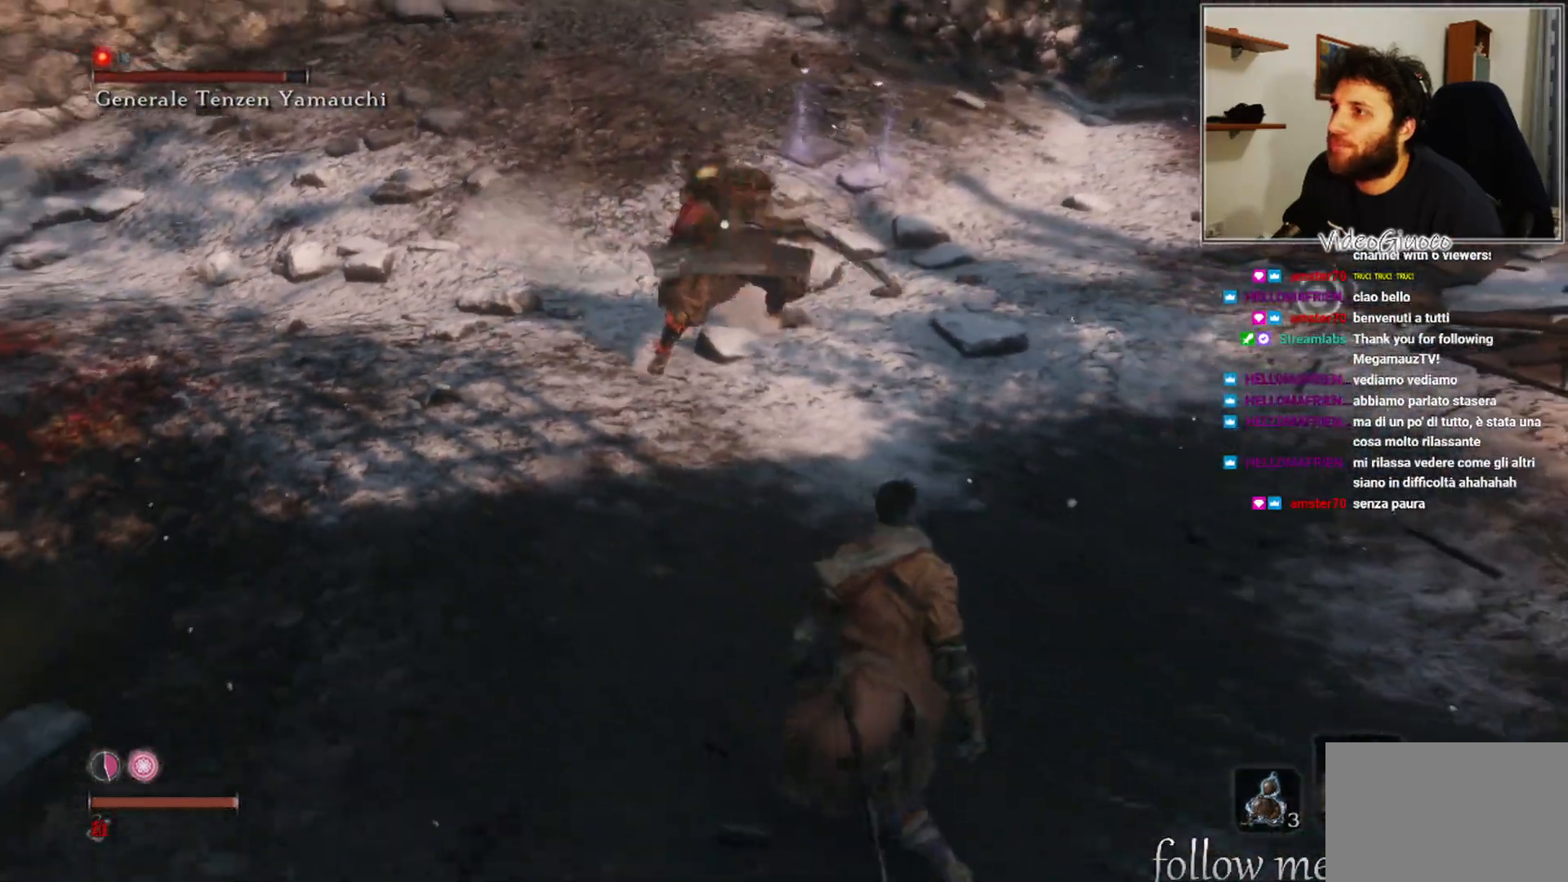
{"buttons": ["R1"], "left_stick": "center", "right_stick": "center", "events": []}
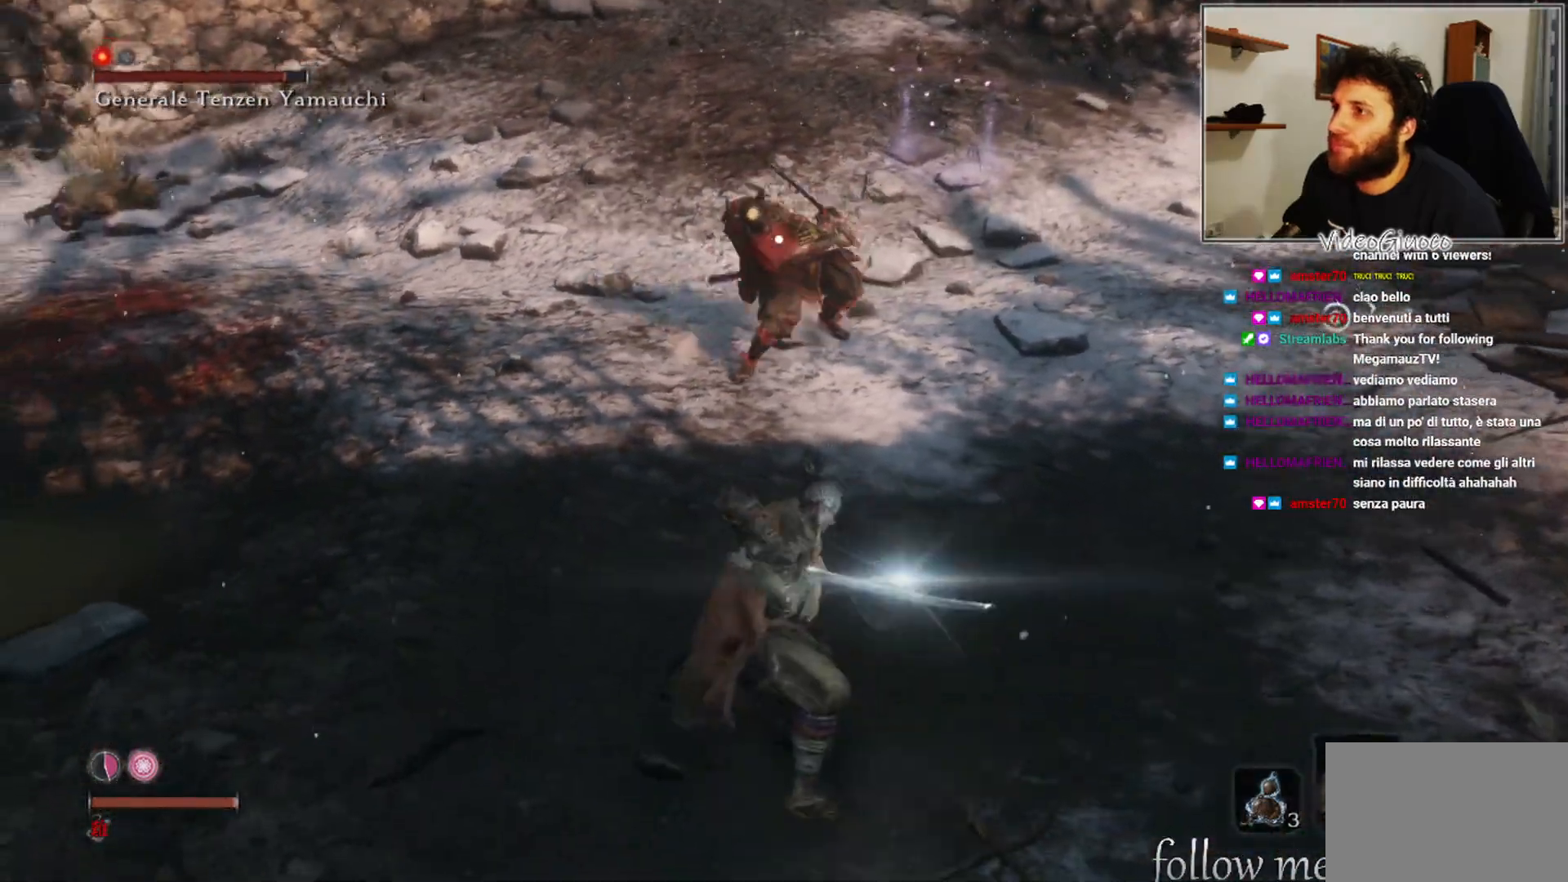
{"buttons": [], "left_stick": "down", "right_stick": "center", "events": [[233, "R1", "up"], [300, "left_stick", "down"]]}
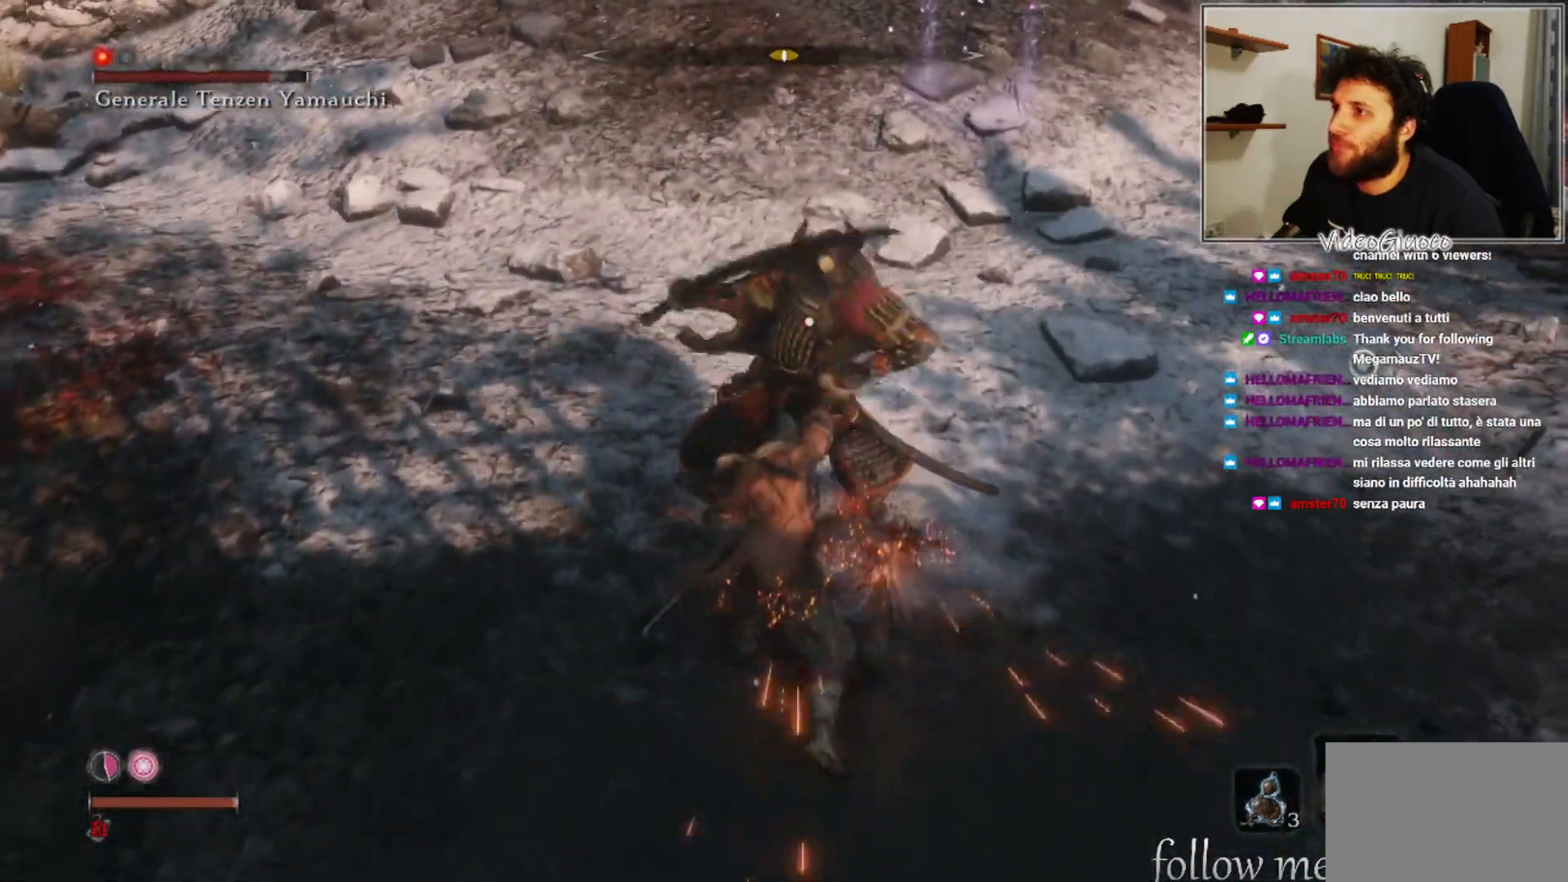
{"buttons": ["B"], "left_stick": "down", "right_stick": "center", "events": [[433, "B", "down"]]}
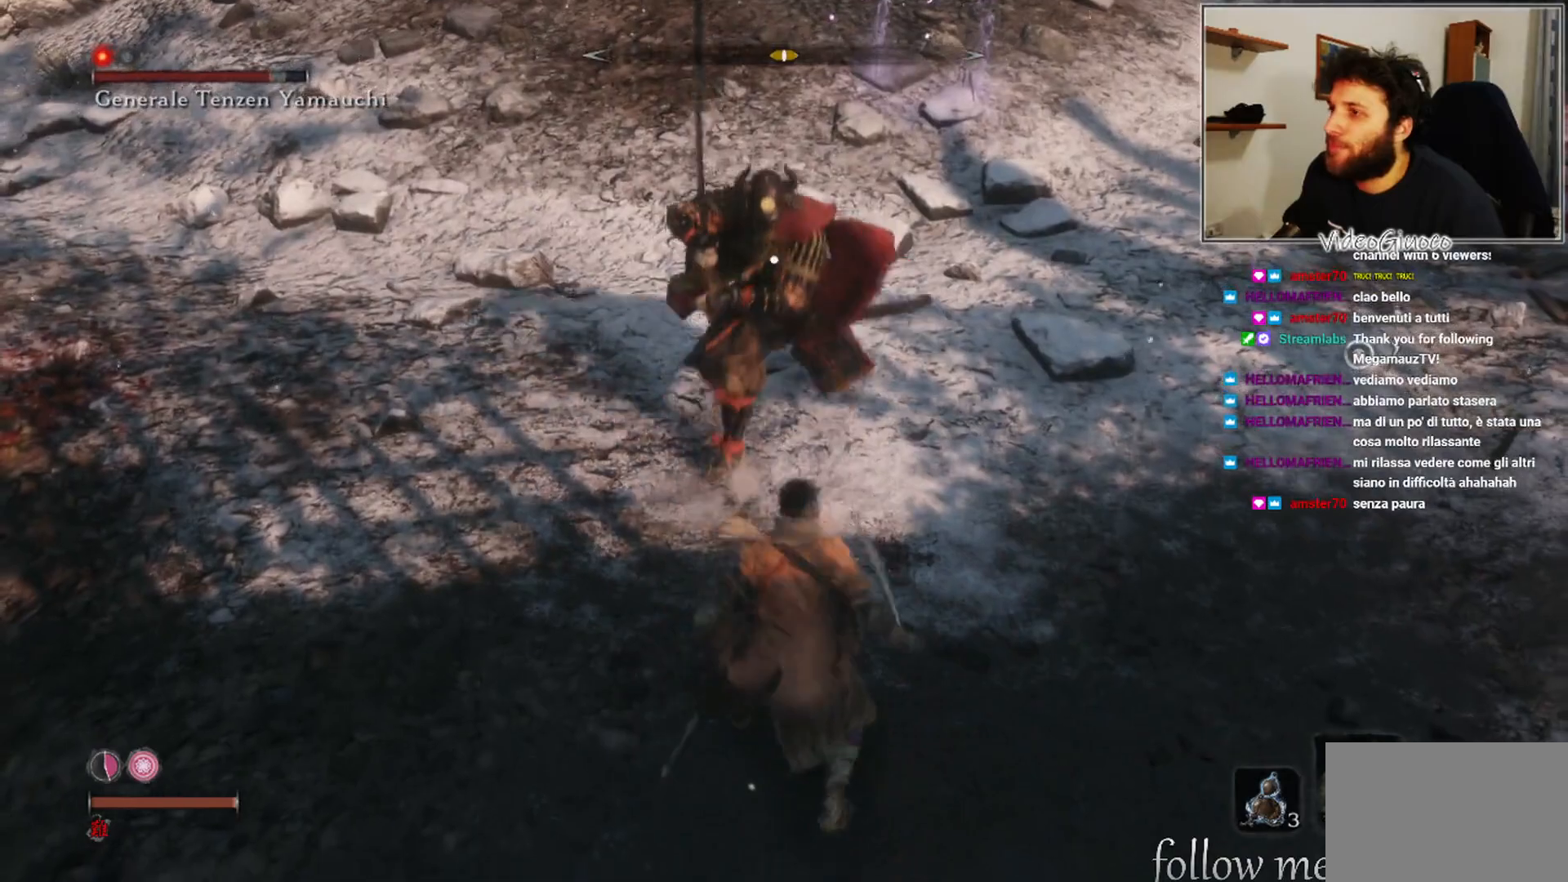
{"buttons": [], "left_stick": "down", "right_stick": "center", "events": [[33, "B", "up"]]}
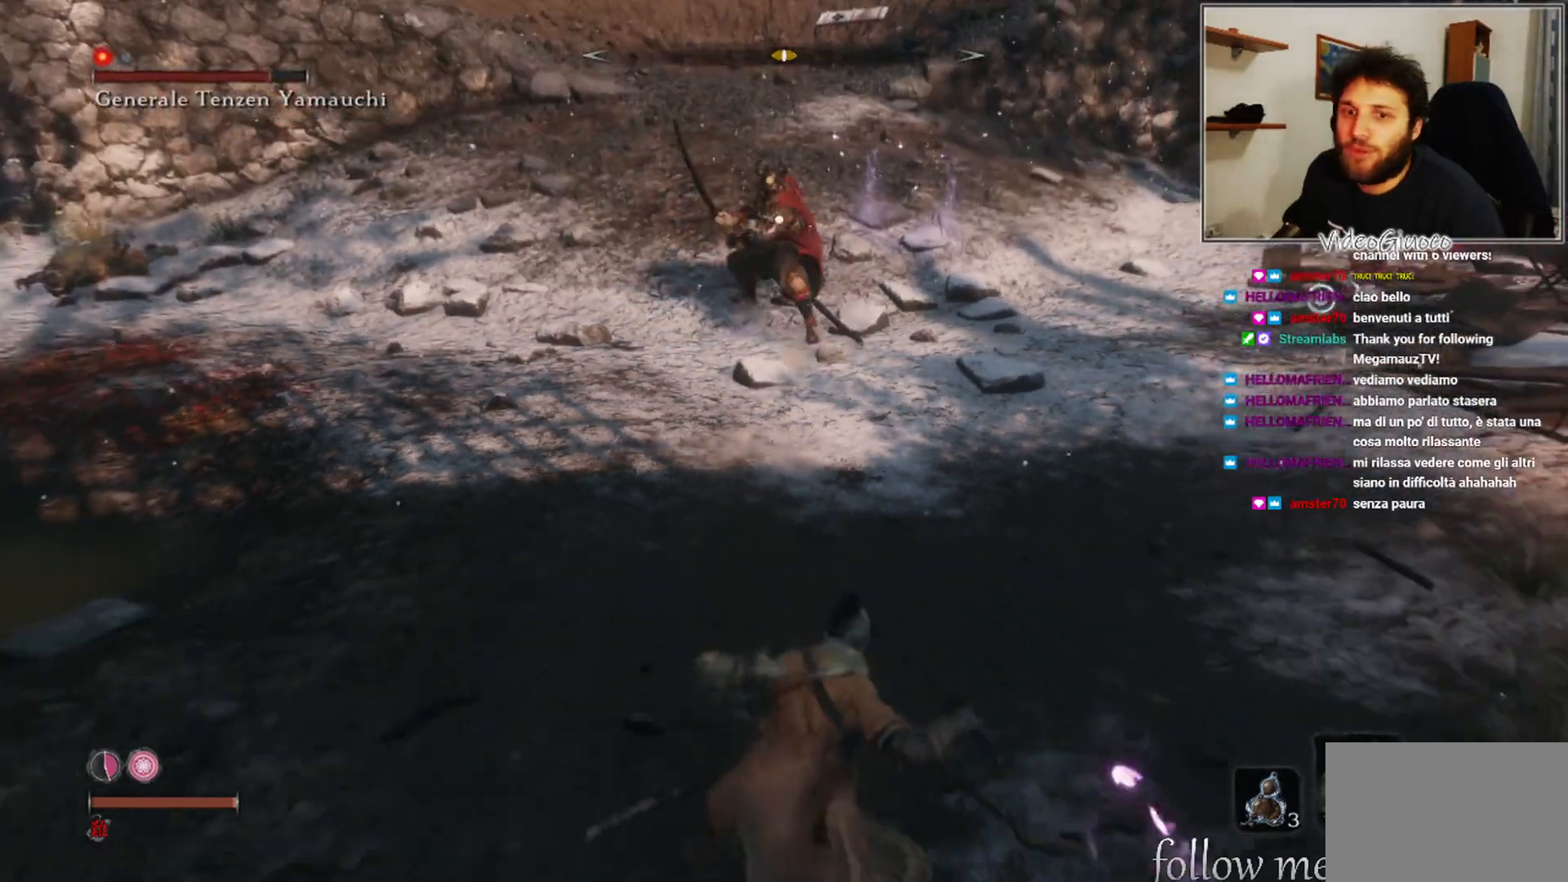
{"buttons": [], "left_stick": "down-left", "right_stick": "center", "events": [[150, "left_stick", "down-left"]]}
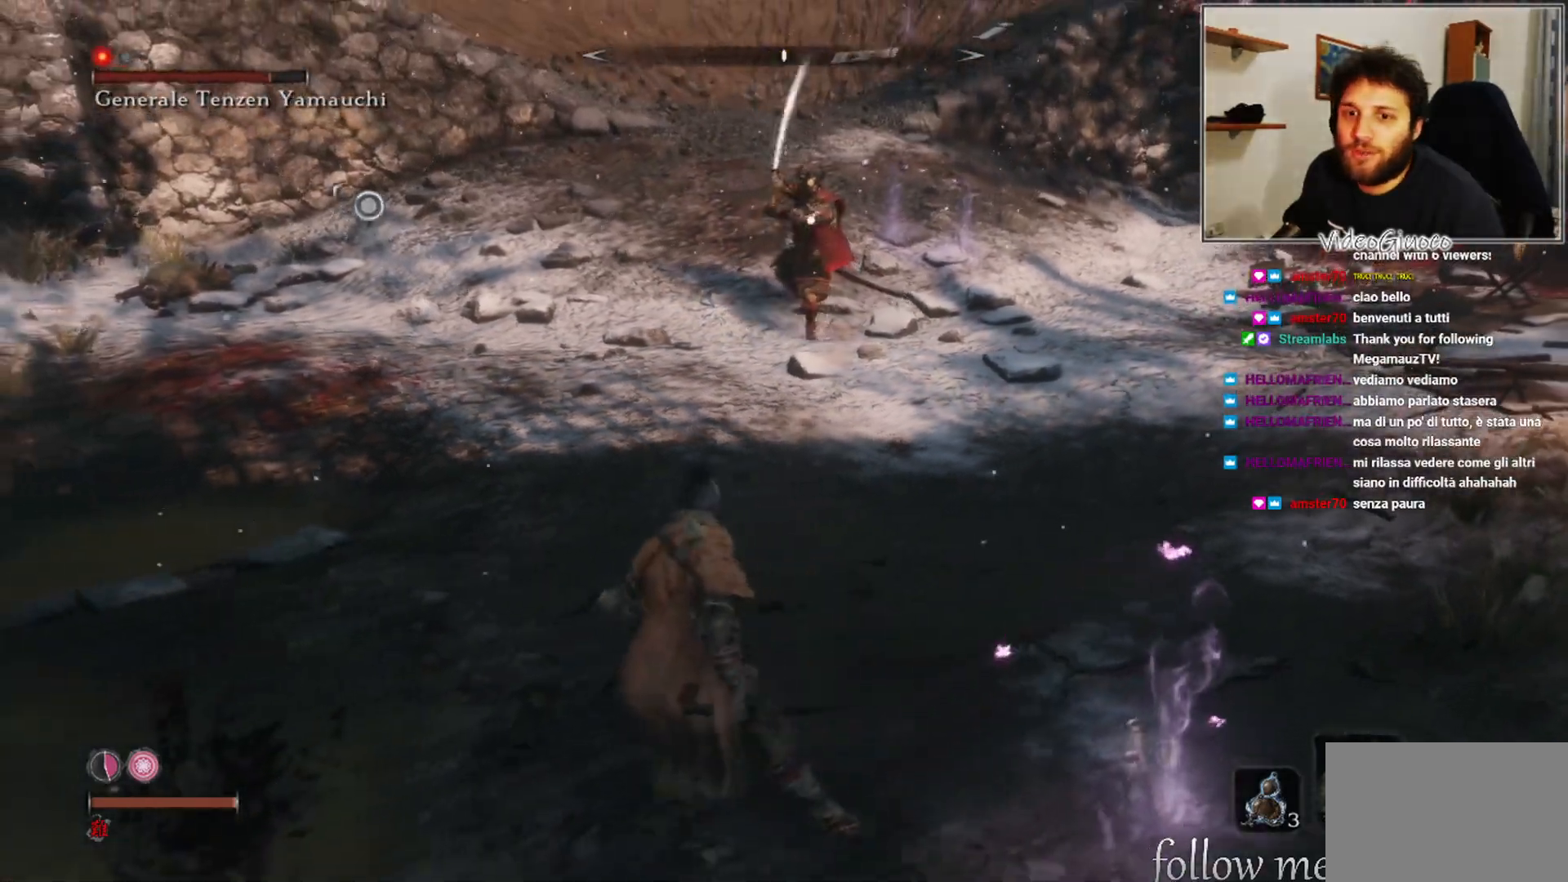
{"buttons": [], "left_stick": "up-left", "right_stick": "center", "events": [[117, "left_stick", "left"], [250, "left_stick", "up-left"]]}
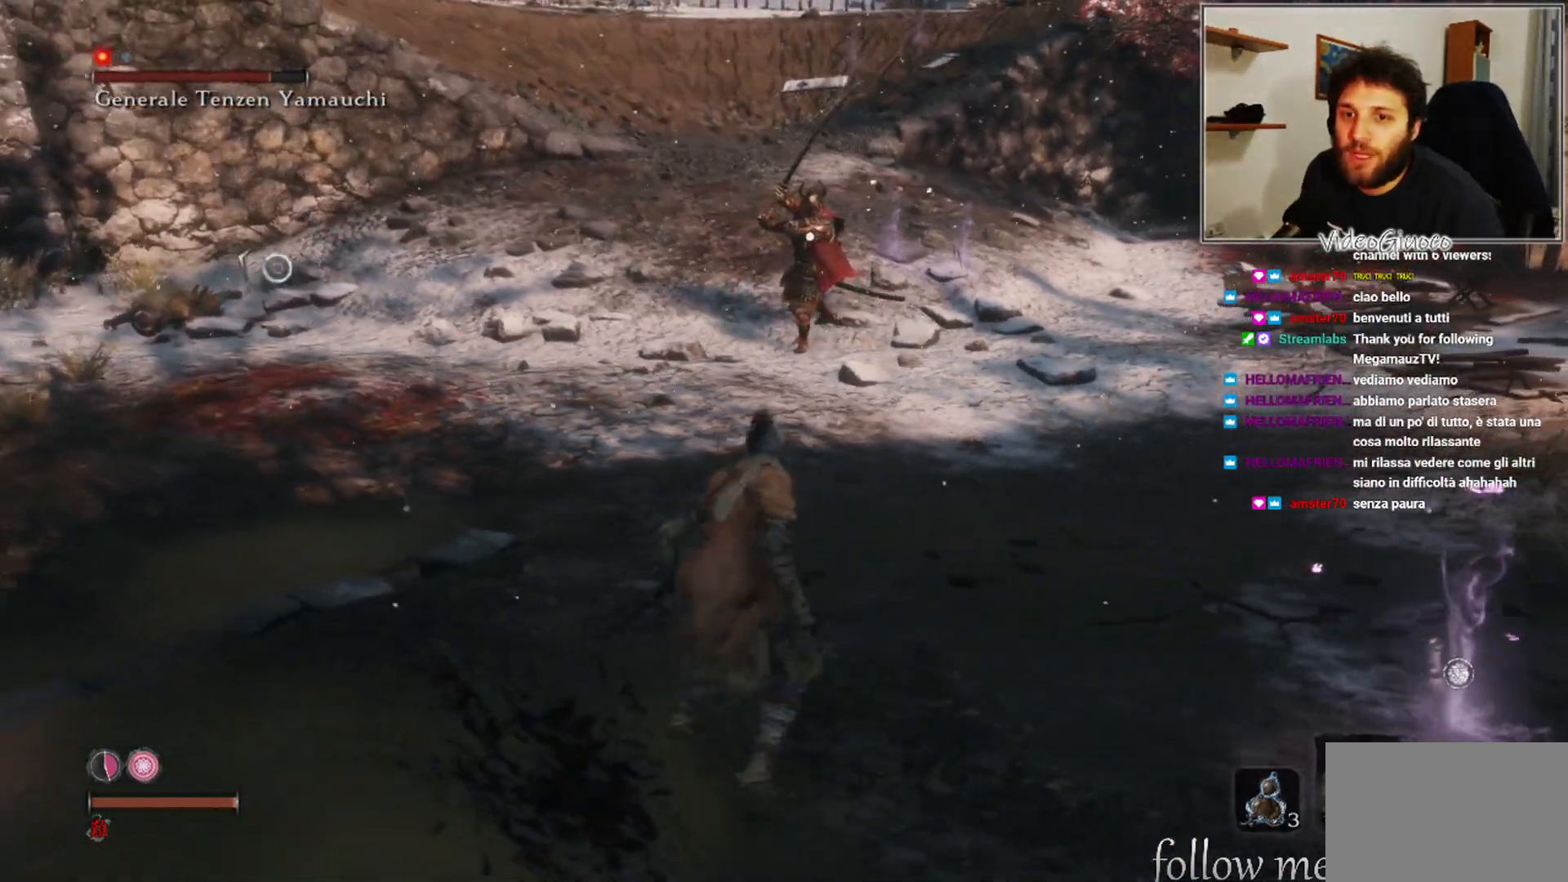
{"buttons": [], "left_stick": "down-right", "right_stick": "center", "events": [[267, "left_stick", "down-left"], [500, "left_stick", "down-right"]]}
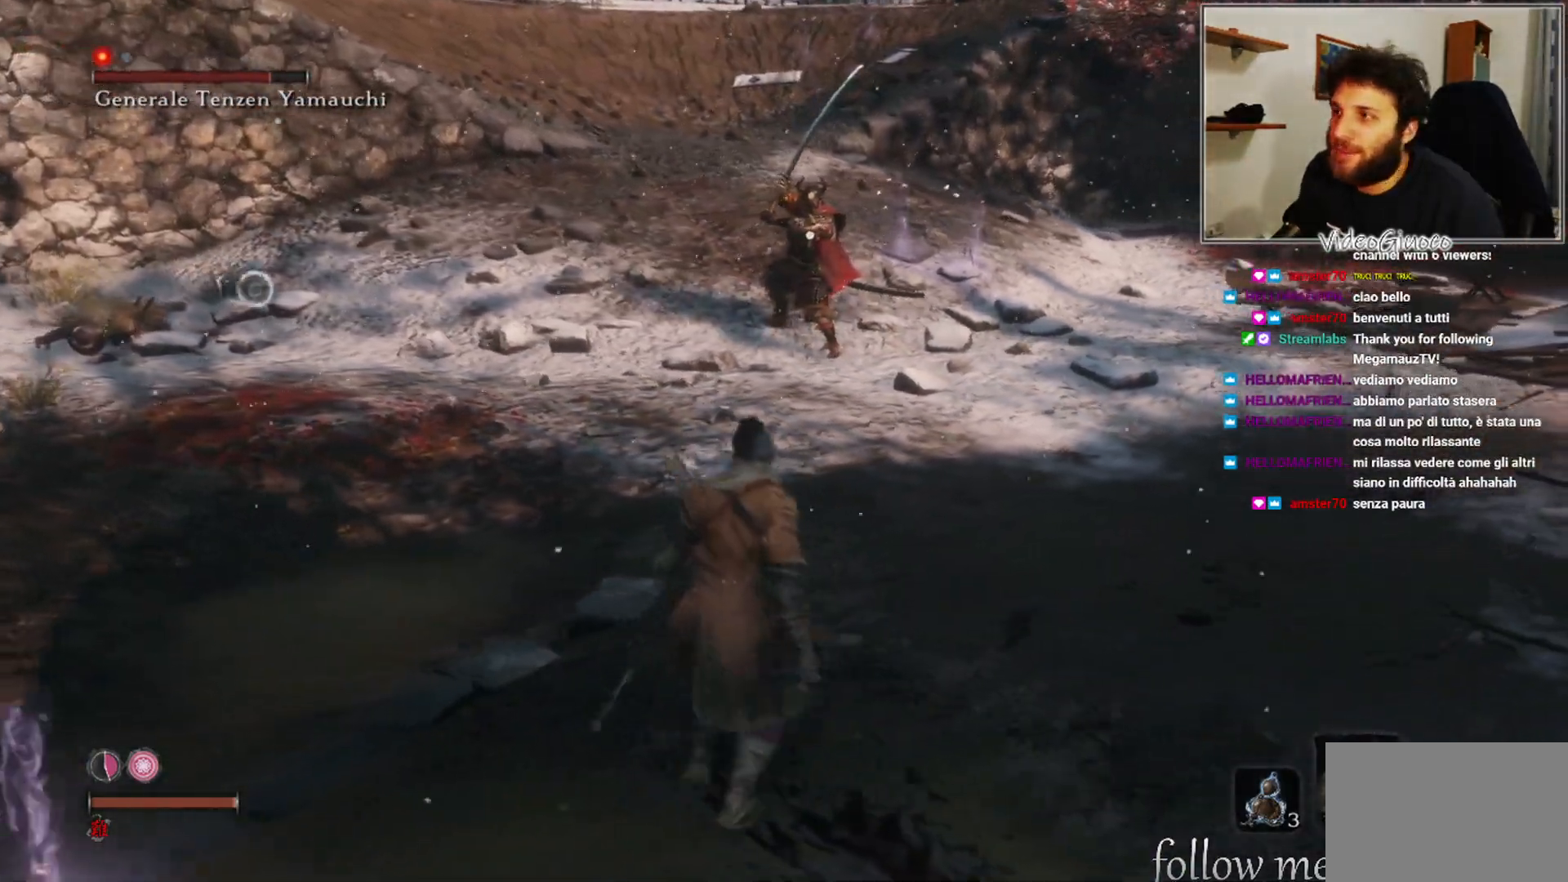
{"buttons": [], "left_stick": "up-right", "right_stick": "center", "events": [[67, "left_stick", "right"], [167, "left_stick", "up-right"]]}